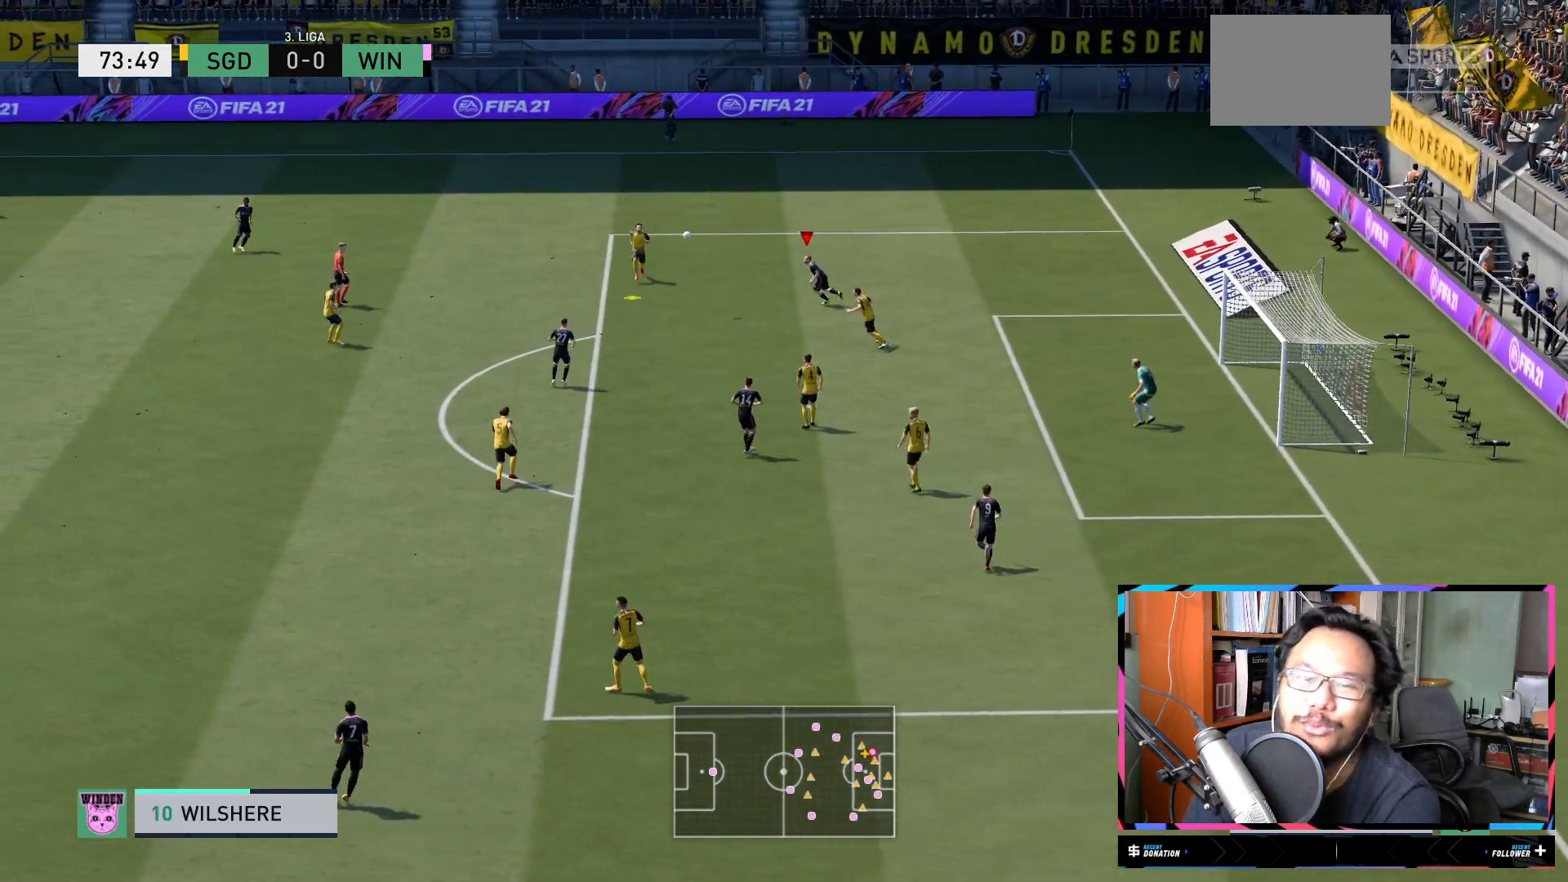
Gameplay with a controller (Xbox layout); each line is a JSON object with the inputs held at the frame after it. "events" lists button and stick changes between this image and that frame as [ms after this image, input, new state], when the widget could be followed in between. Not read: L3 R3.
{"buttons": ["R2"], "left_stick": "left", "right_stick": "center", "events": []}
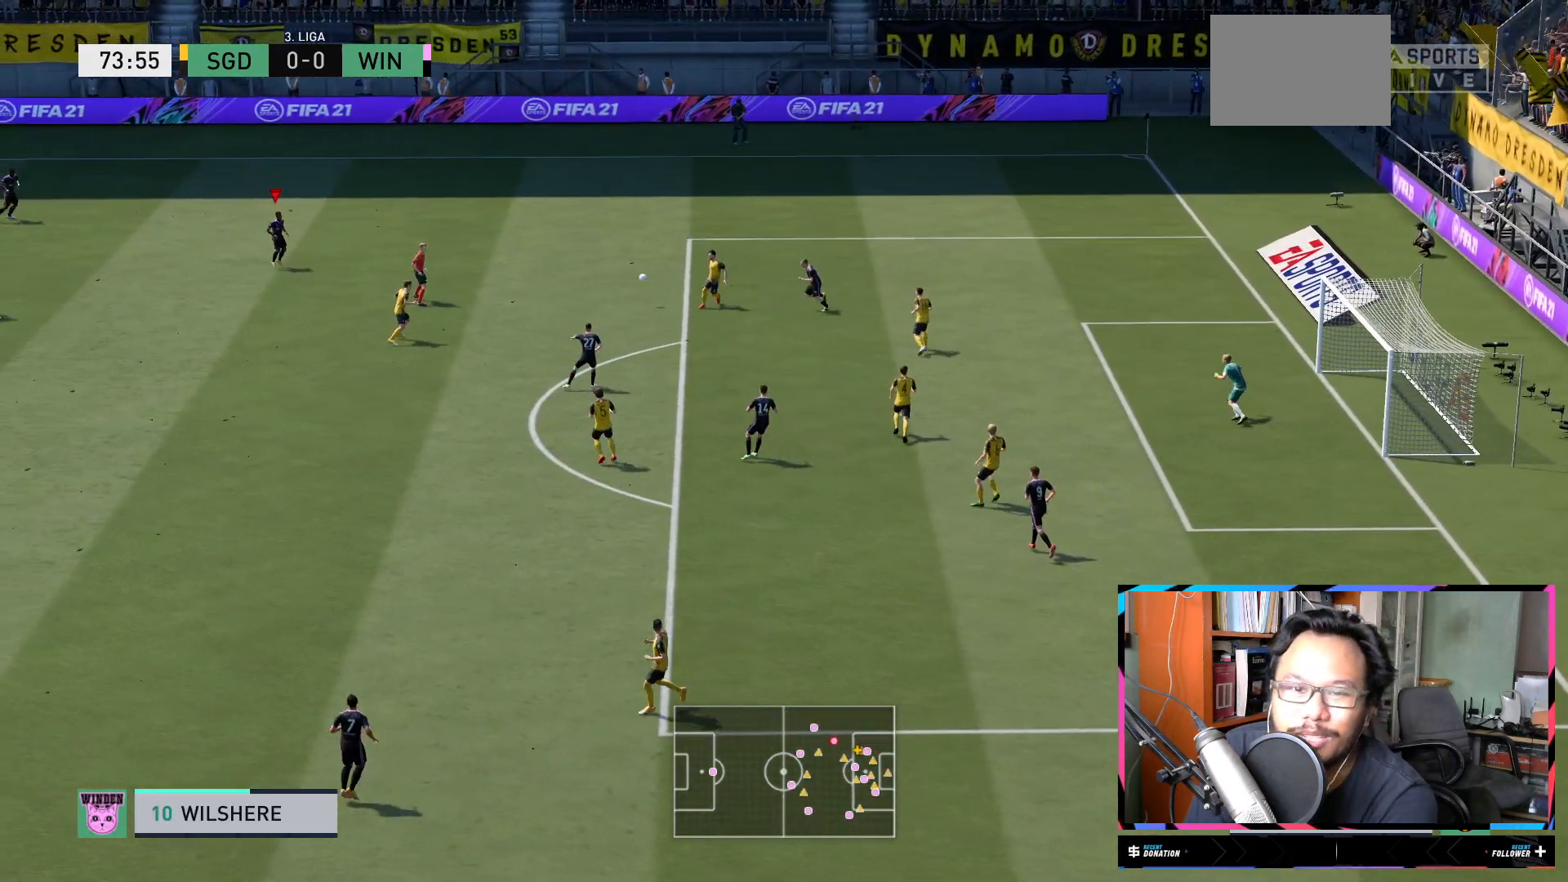
{"buttons": ["R2"], "left_stick": "down", "right_stick": "center", "events": [[17, "L2", "down"], [184, "L2", "up"], [501, "left_stick", "down"]]}
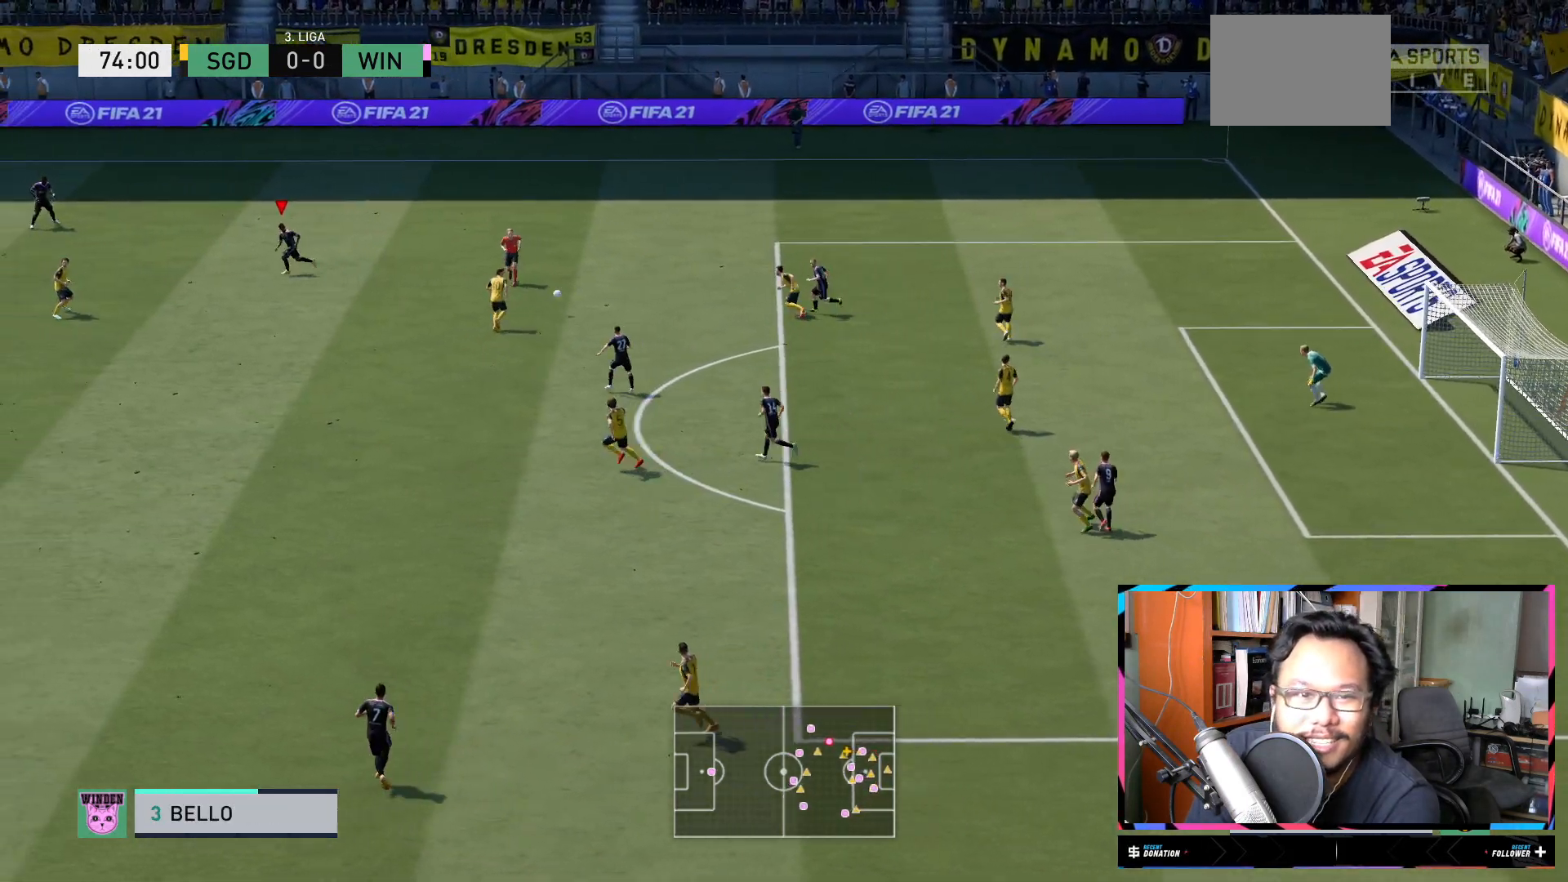
{"buttons": ["R2"], "left_stick": "down", "right_stick": "center", "events": []}
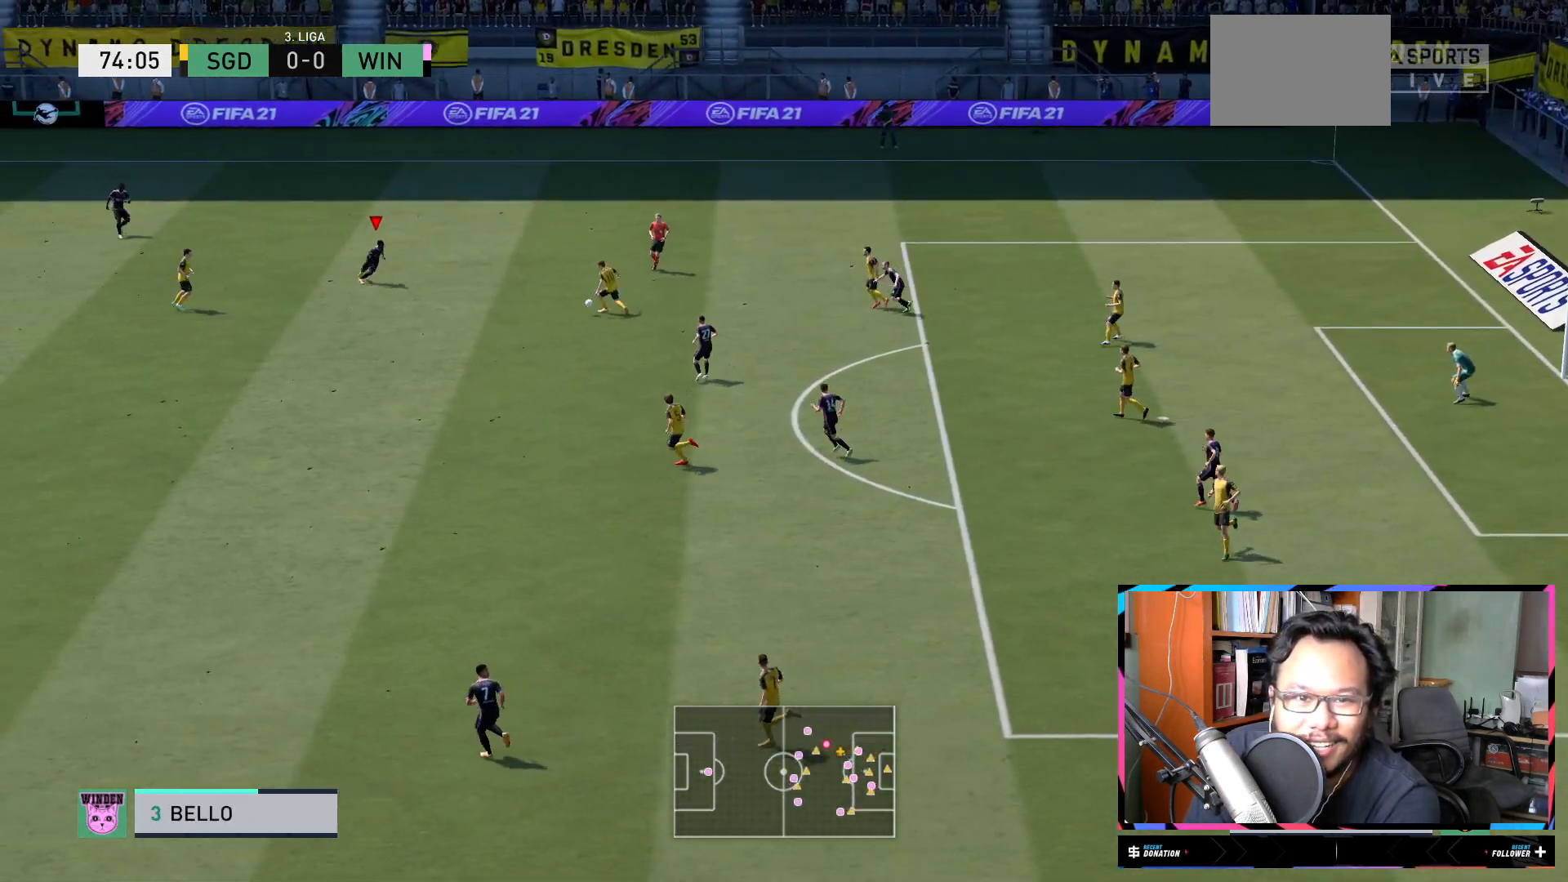
{"buttons": ["L1", "R2"], "left_stick": "down", "right_stick": "center", "events": [[100, "L1", "down"]]}
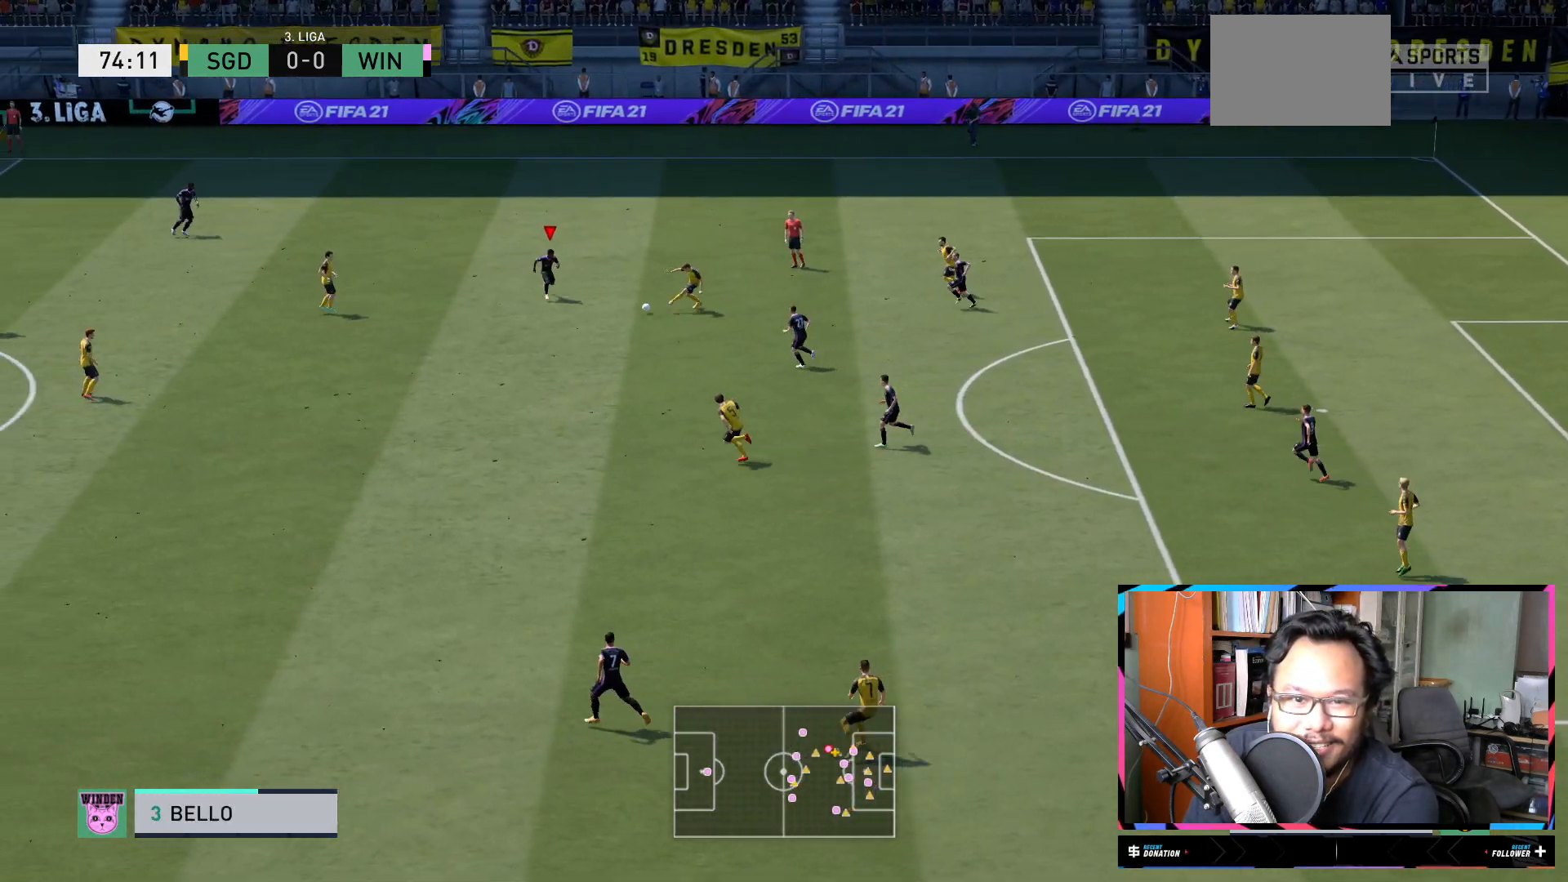
{"buttons": ["R2"], "left_stick": "center", "right_stick": "center", "events": [[33, "R1", "down"], [83, "R1", "up"], [133, "L1", "up"], [484, "left_stick", "center"]]}
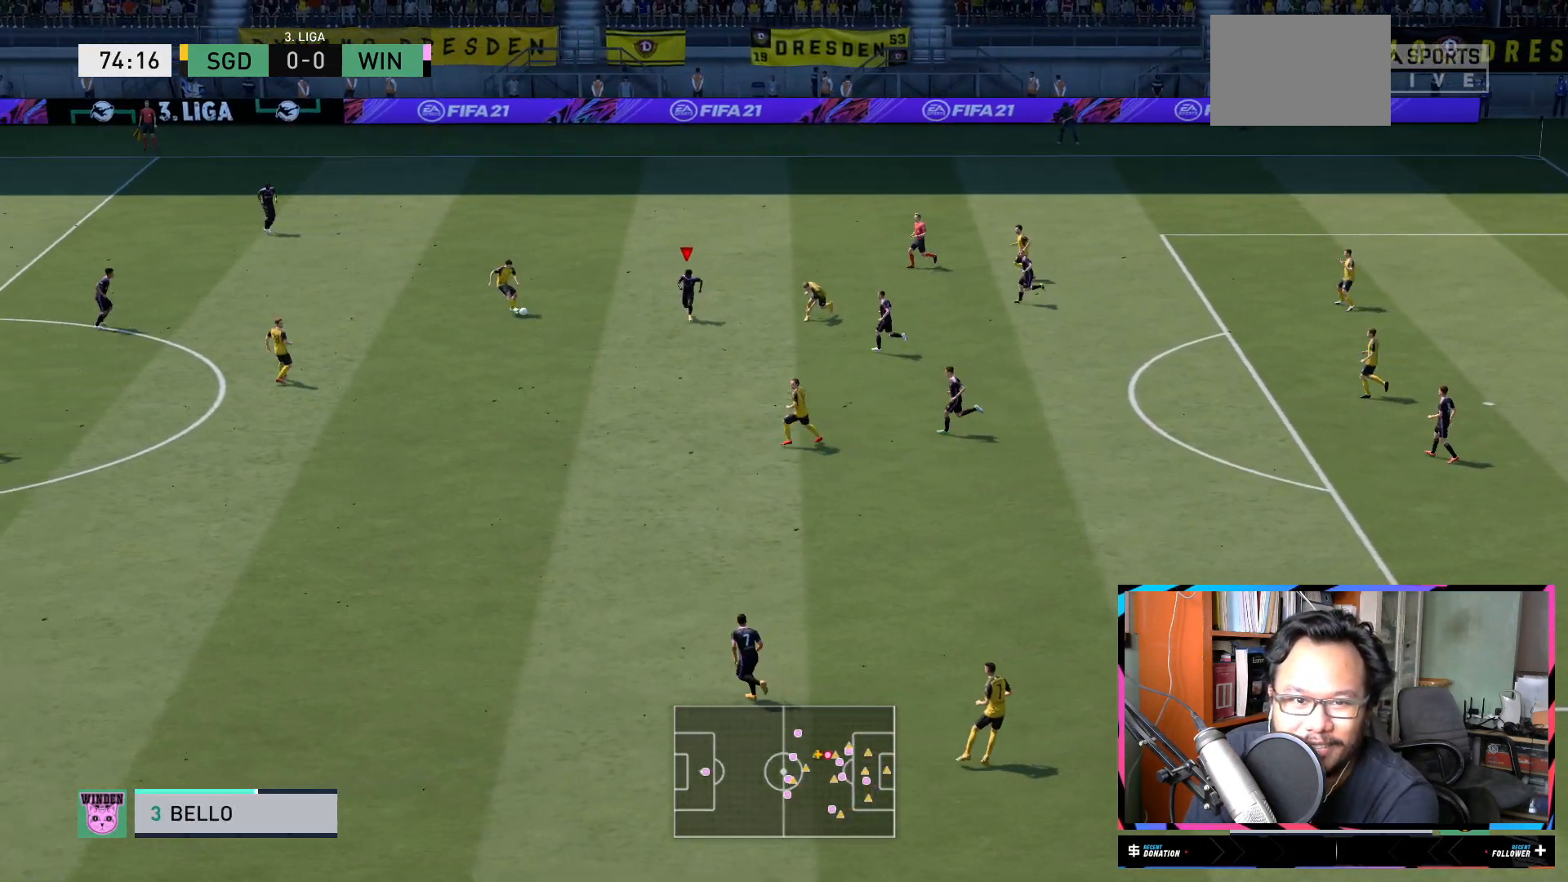
{"buttons": ["L1", "R2"], "left_stick": "right", "right_stick": "center", "events": [[34, "left_stick", "right"], [50, "L2", "down"], [234, "L2", "up"], [501, "L1", "down"]]}
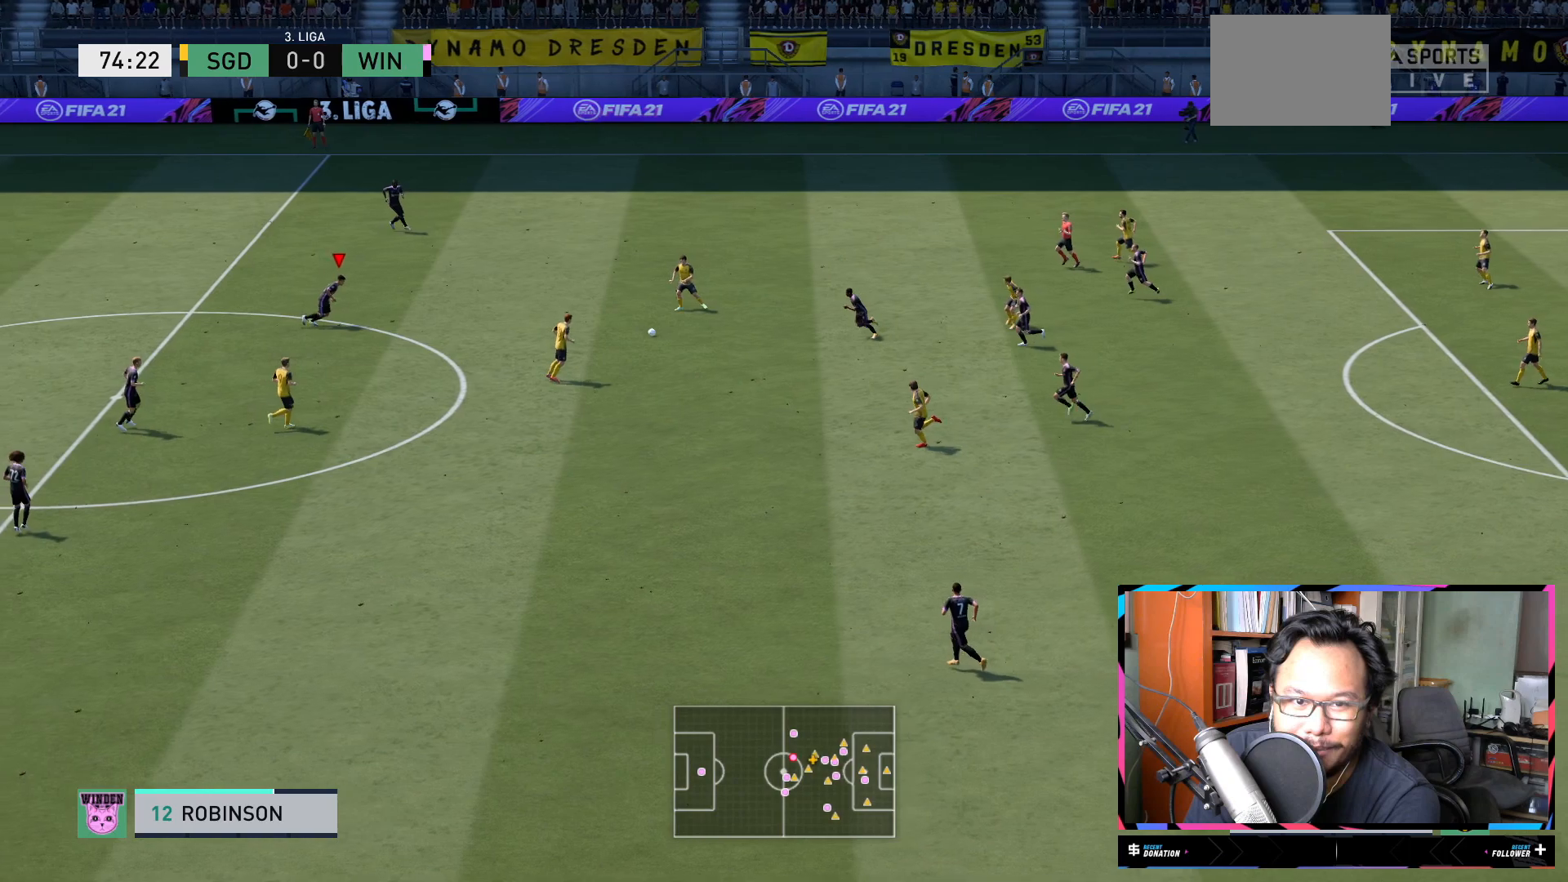
{"buttons": ["L1", "R2"], "left_stick": "down-right", "right_stick": "center", "events": [[267, "left_stick", "down-right"]]}
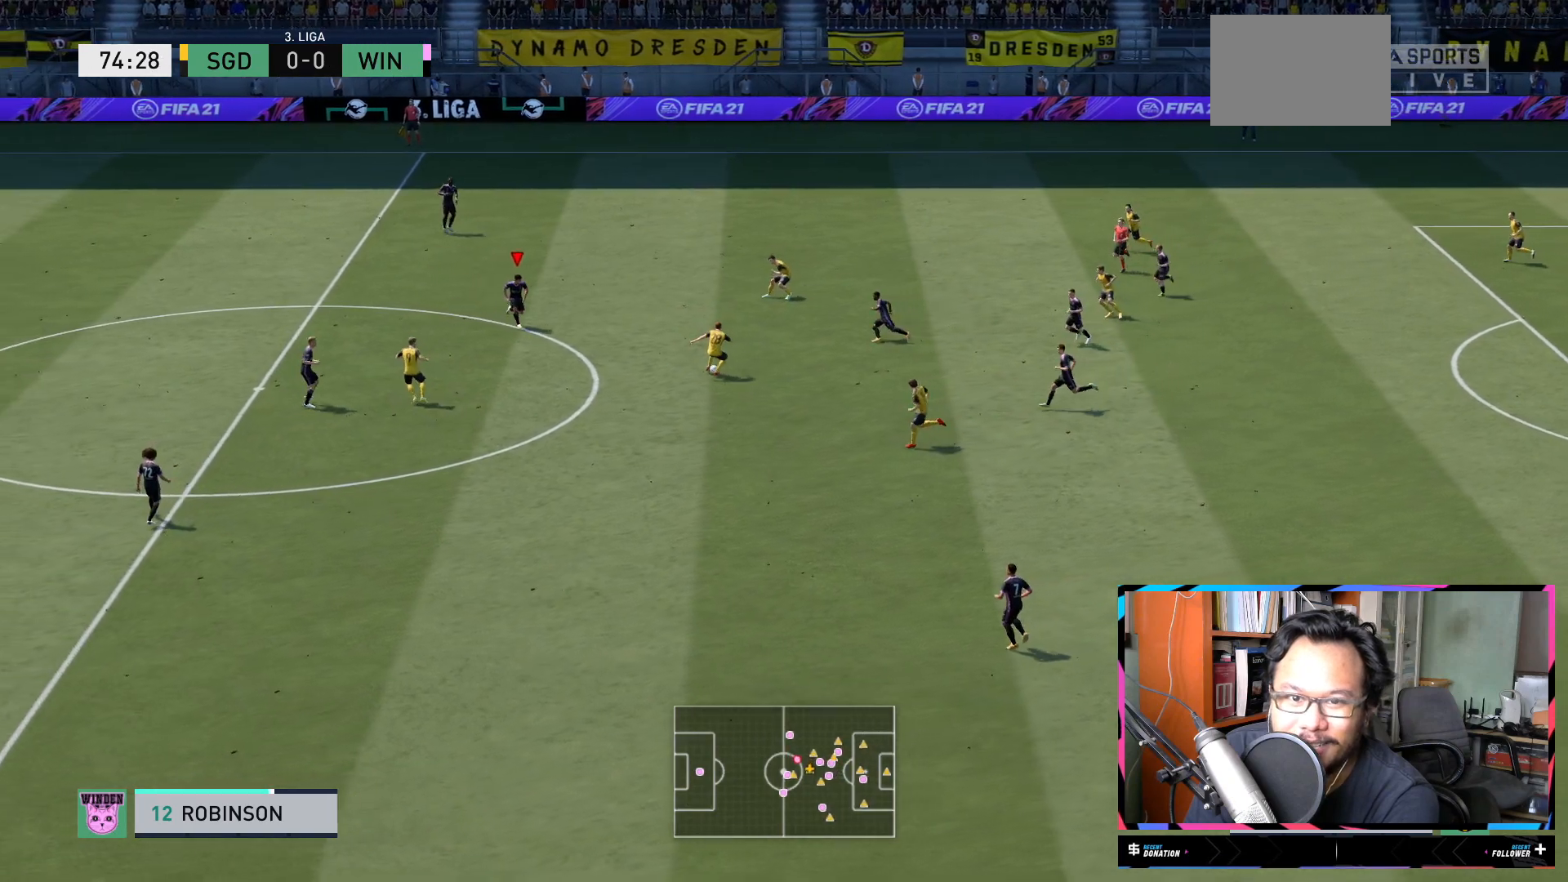
{"buttons": ["R2"], "left_stick": "down", "right_stick": "center", "events": [[167, "left_stick", "down"], [501, "L1", "up"]]}
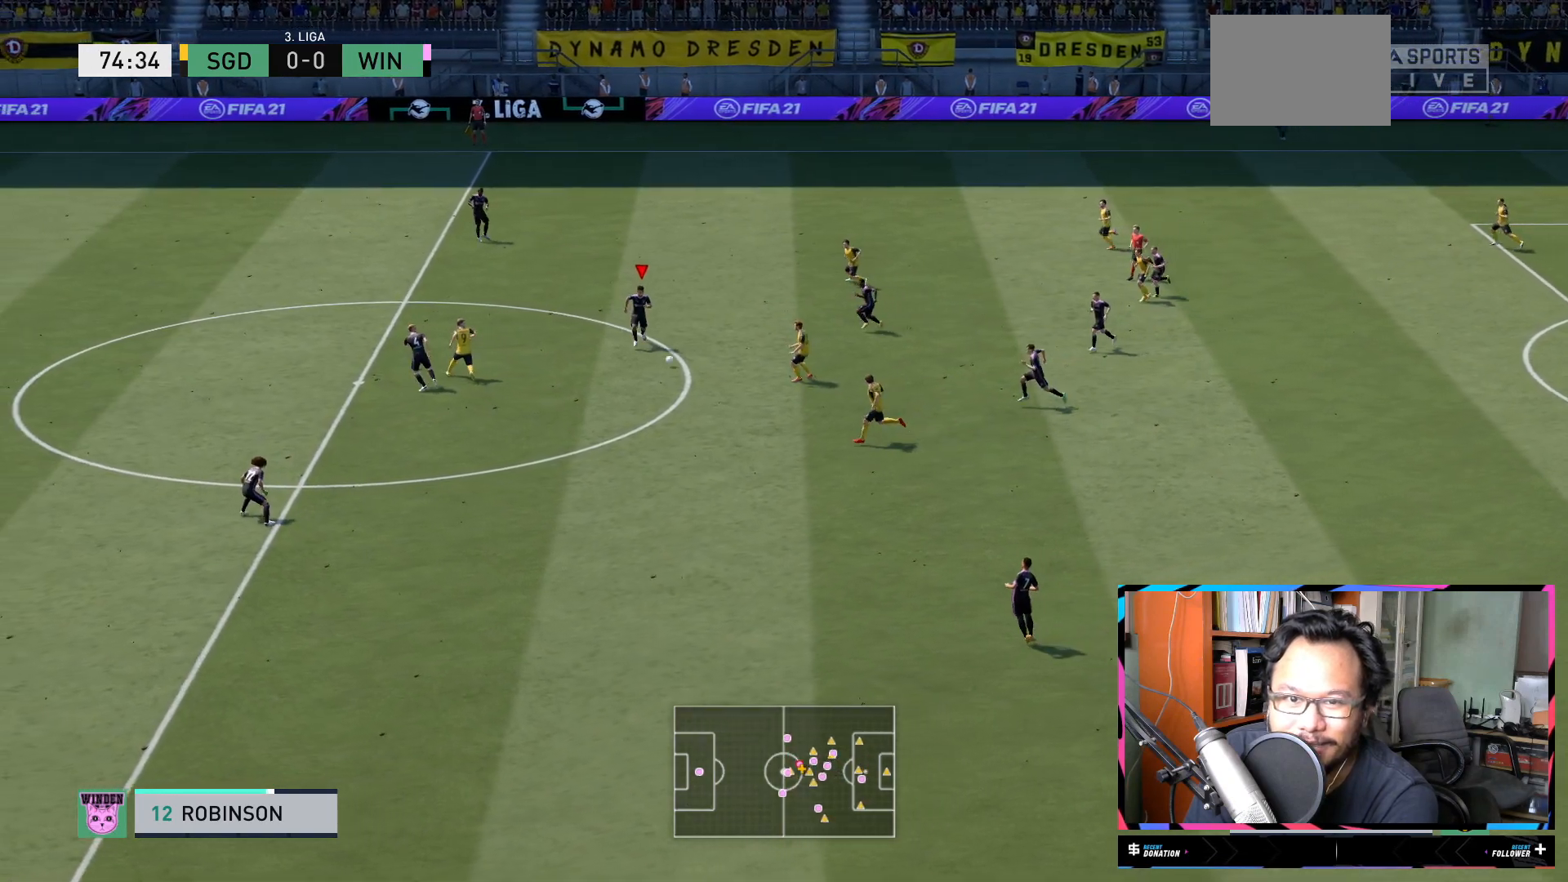
{"buttons": ["L2", "R2"], "left_stick": "down-left", "right_stick": "center", "events": [[100, "left_stick", "down-left"], [484, "L2", "down"]]}
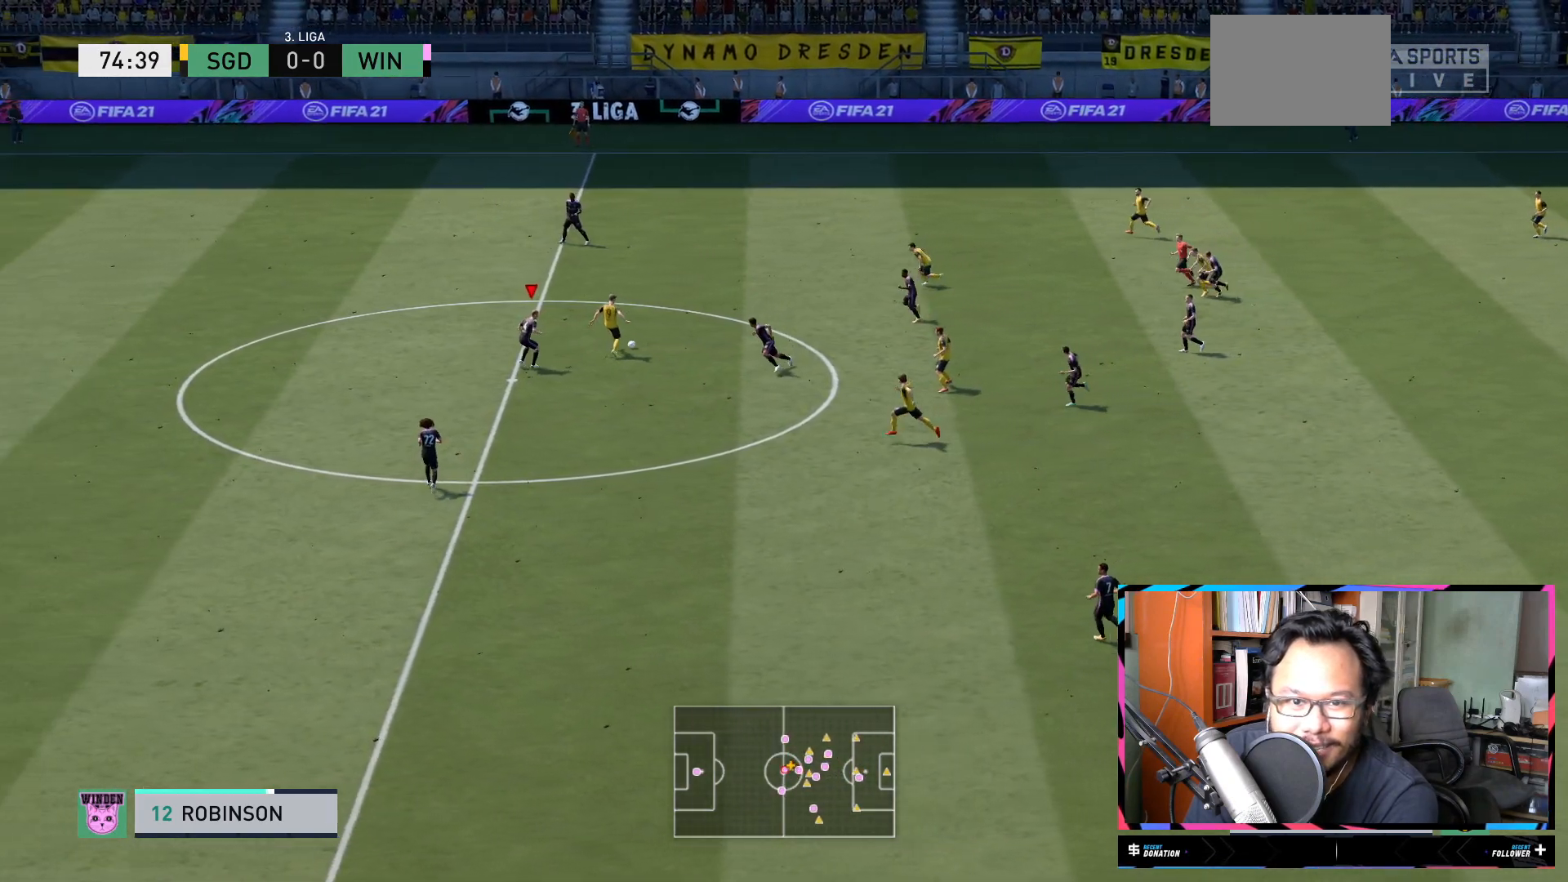
{"buttons": ["Y", "L1", "R2"], "left_stick": "up", "right_stick": "center", "events": [[34, "left_stick", "up"], [100, "R2", "up"], [150, "L2", "up"], [217, "R2", "down"], [234, "Y", "down"], [351, "L1", "down"]]}
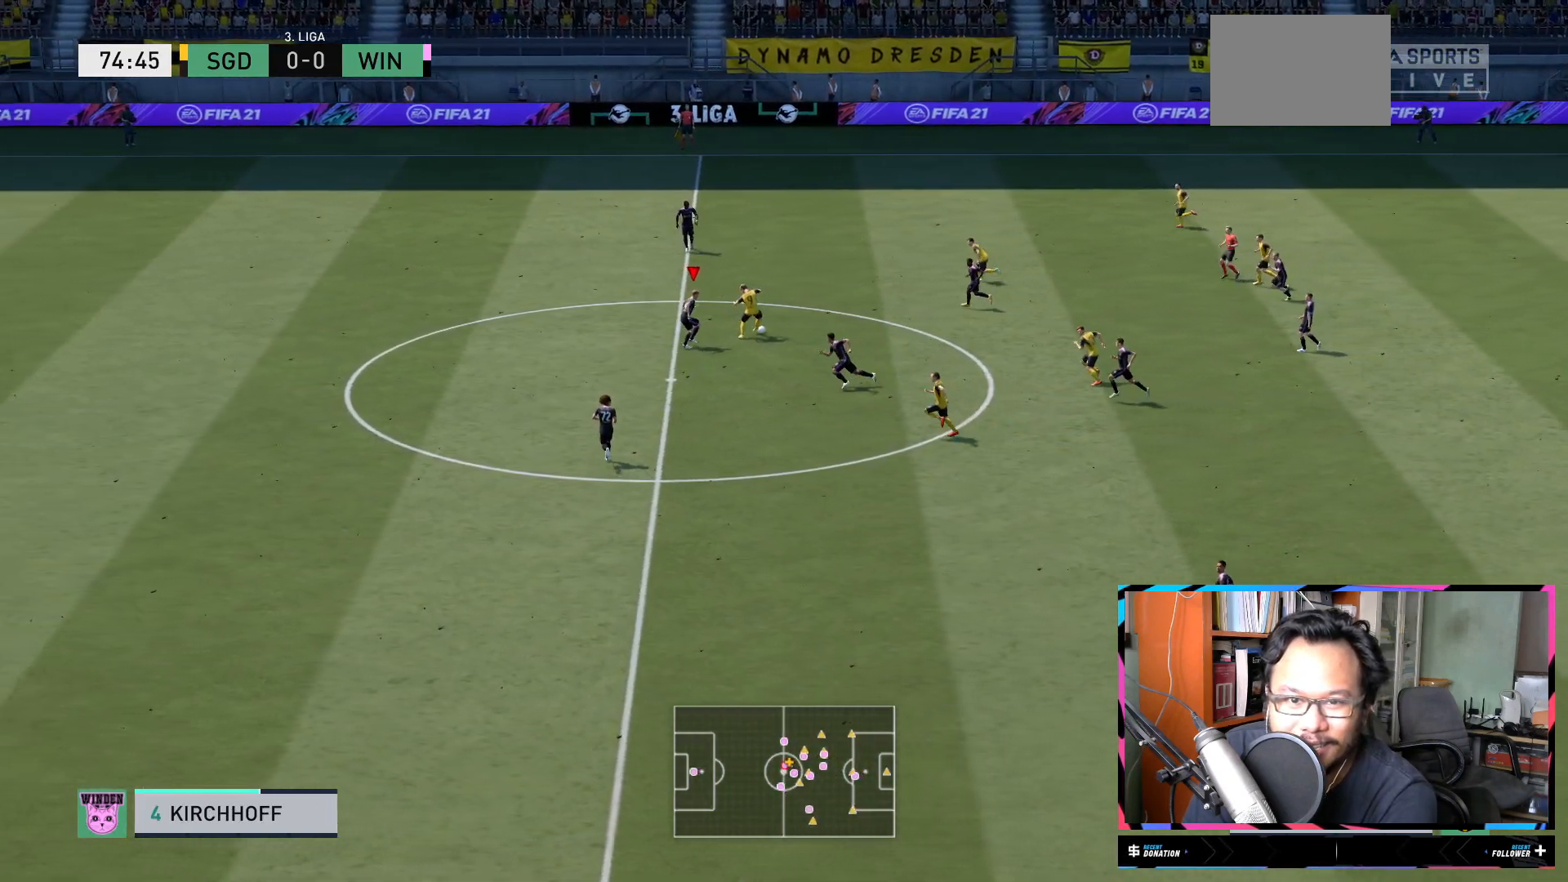
{"buttons": ["L1", "R2"], "left_stick": "up-right", "right_stick": "center", "events": [[33, "Y", "up"], [217, "L1", "up"], [433, "left_stick", "up-right"], [467, "L1", "down"]]}
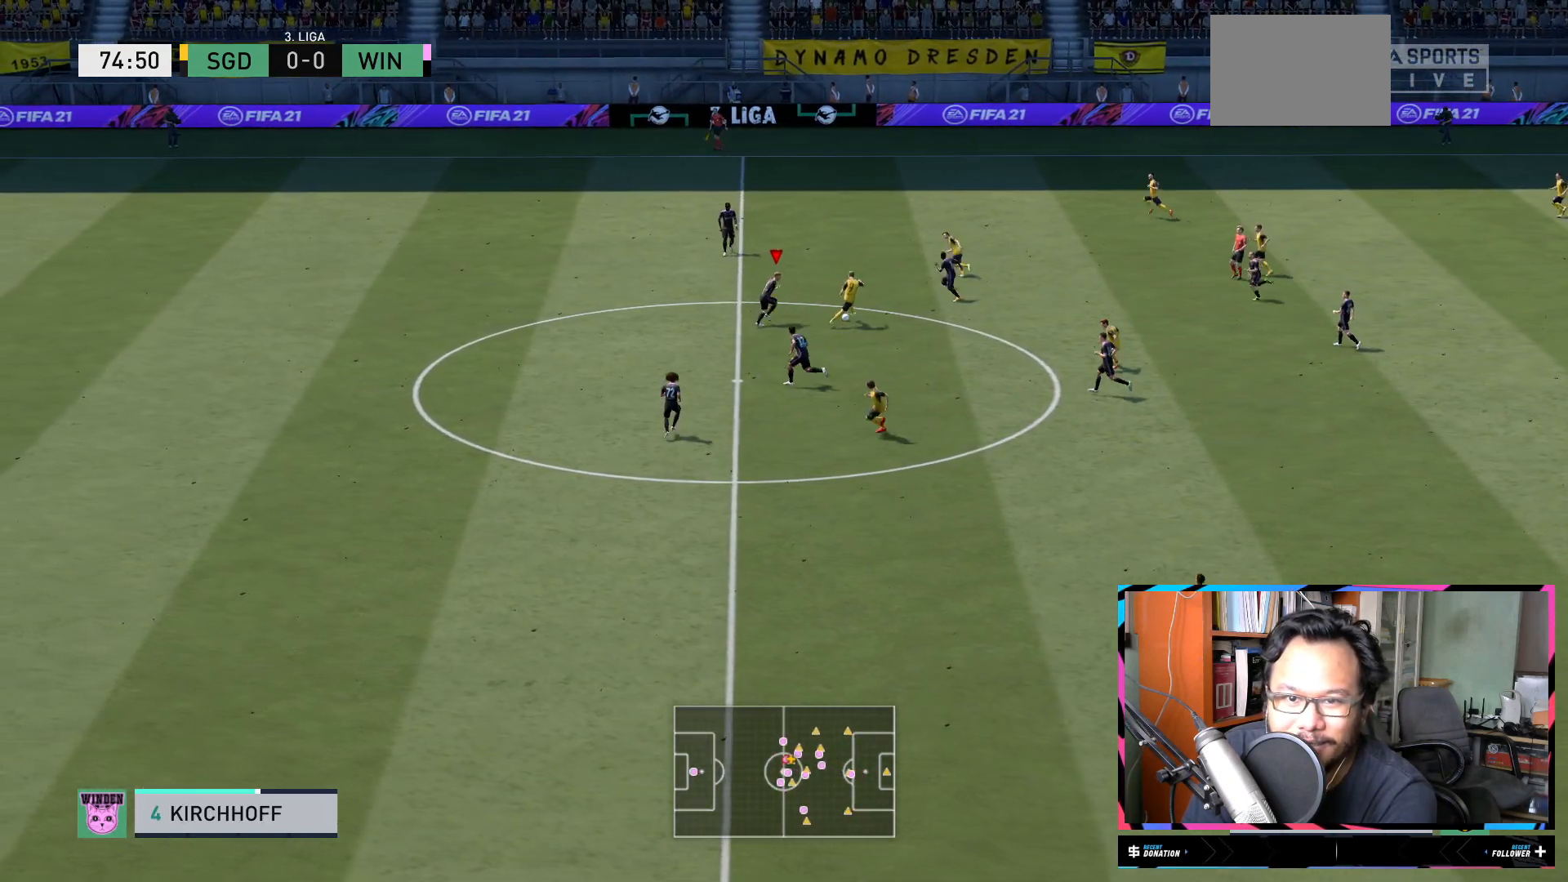
{"buttons": ["L1", "R2"], "left_stick": "up-right", "right_stick": "center", "events": []}
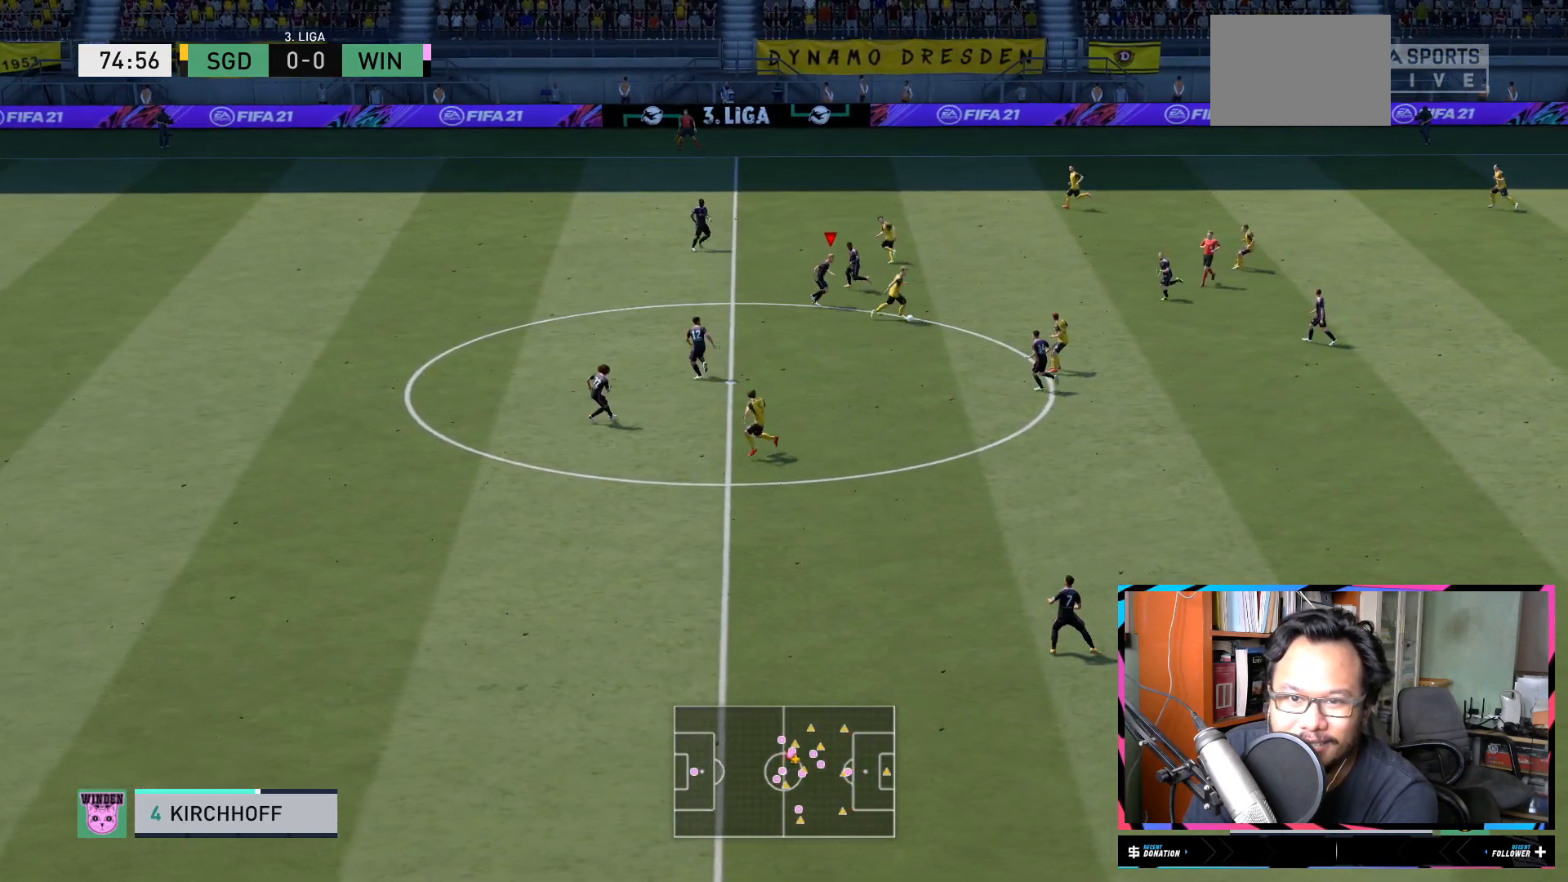
{"buttons": ["L1", "R2"], "left_stick": "down", "right_stick": "center", "events": [[33, "left_stick", "down-right"], [116, "L1", "up"], [200, "L1", "down"], [267, "left_stick", "down"]]}
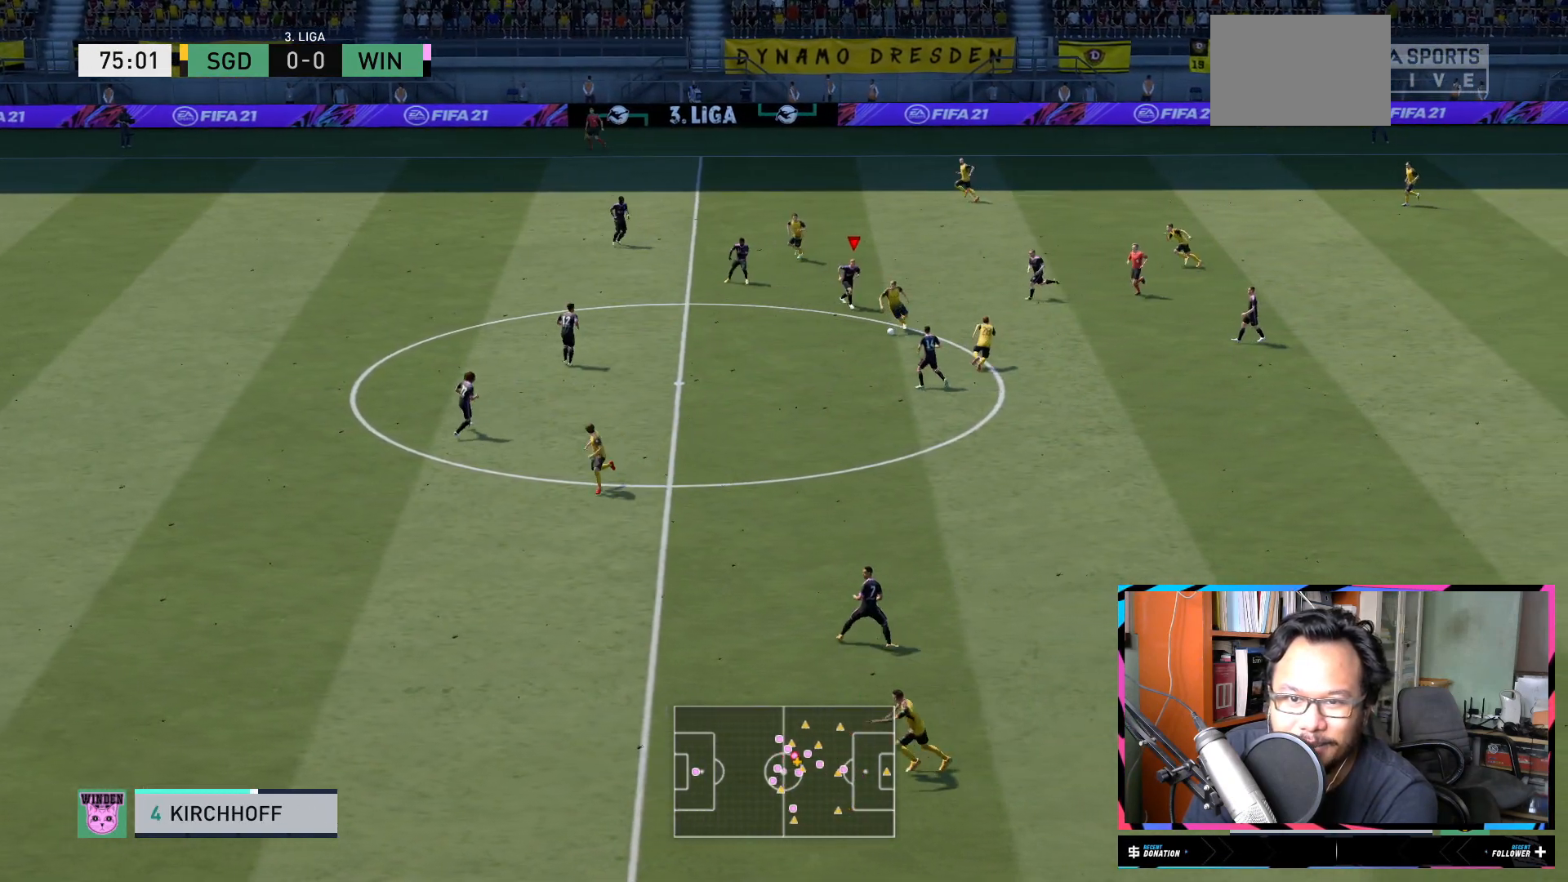
{"buttons": ["R2"], "left_stick": "down-left", "right_stick": "center", "events": [[167, "L1", "up"], [267, "left_stick", "down-left"]]}
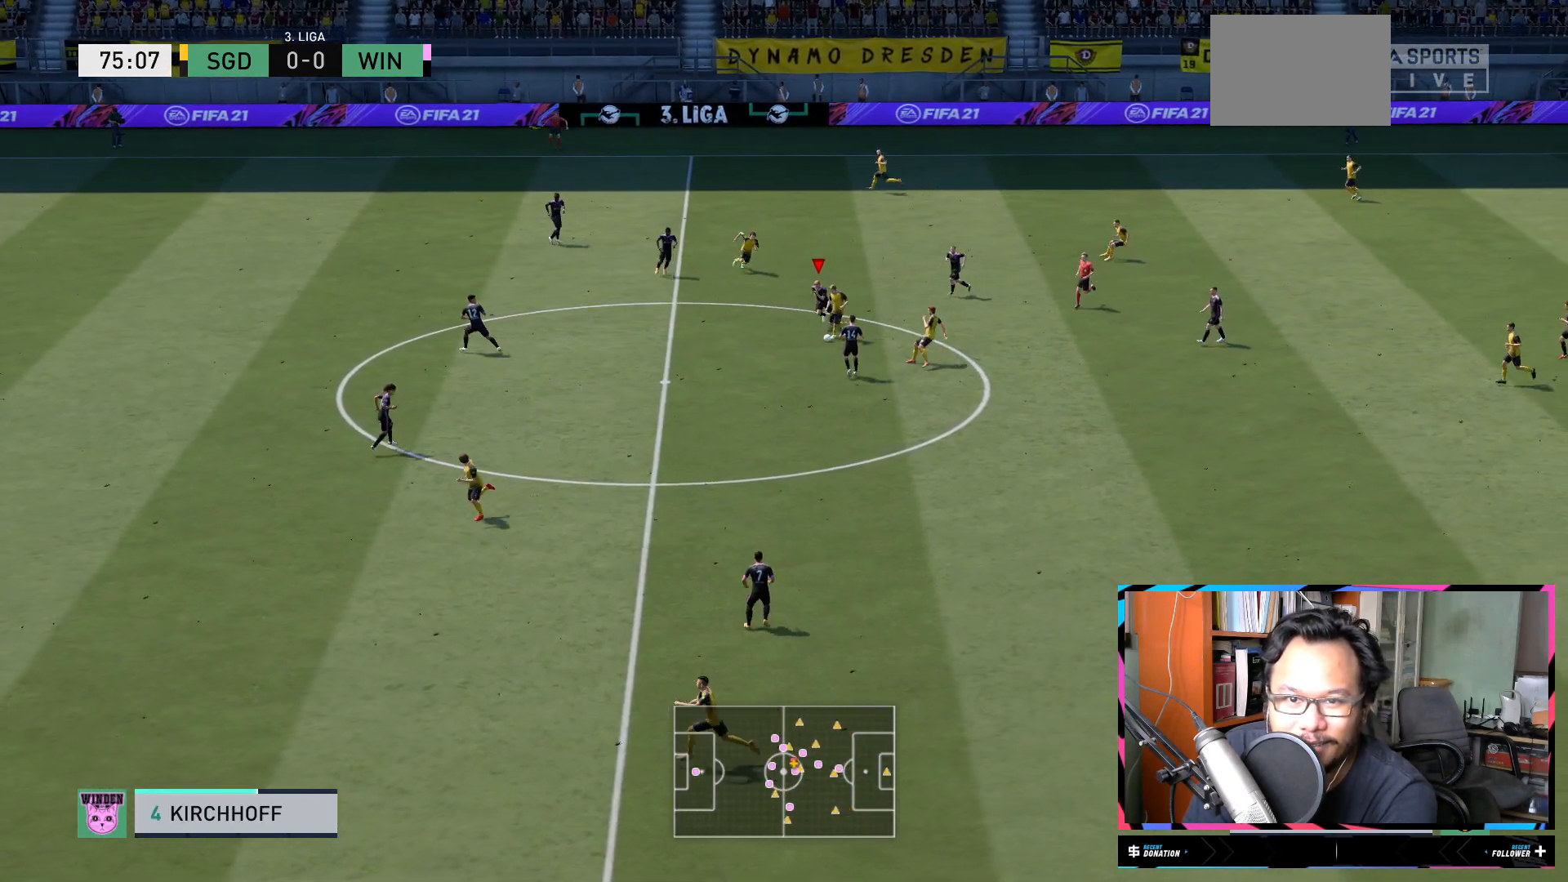
{"buttons": ["L1", "R2"], "left_stick": "down", "right_stick": "center", "events": [[133, "X", "down"], [167, "L1", "down"], [267, "X", "up"], [300, "left_stick", "down"]]}
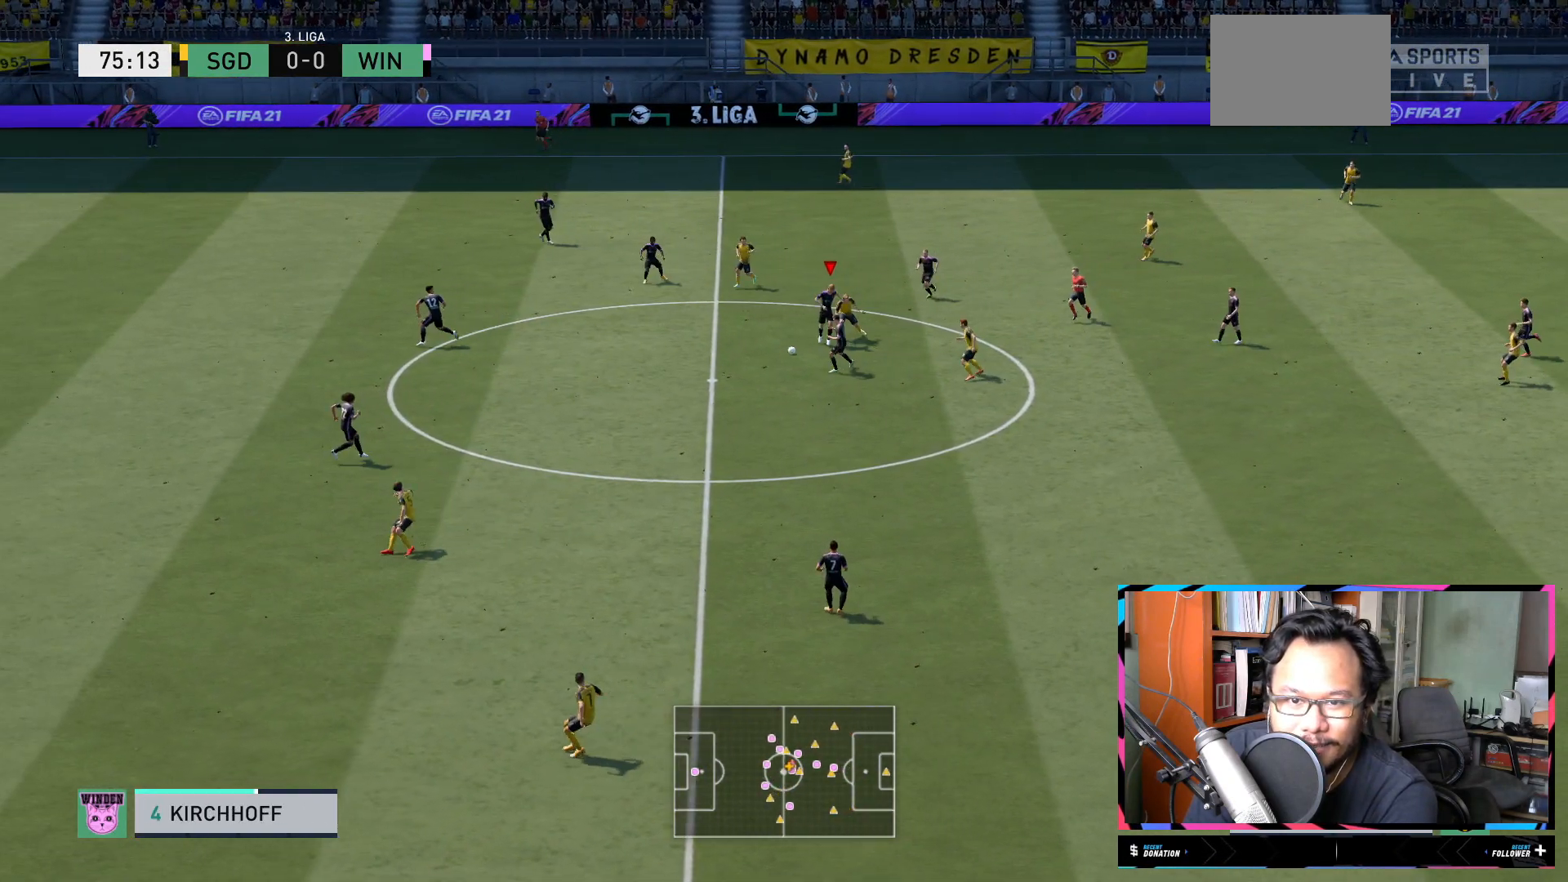
{"buttons": [], "left_stick": "down", "right_stick": "center", "events": [[134, "left_stick", "down-left"], [167, "L1", "up"], [334, "left_stick", "down"], [417, "R2", "up"]]}
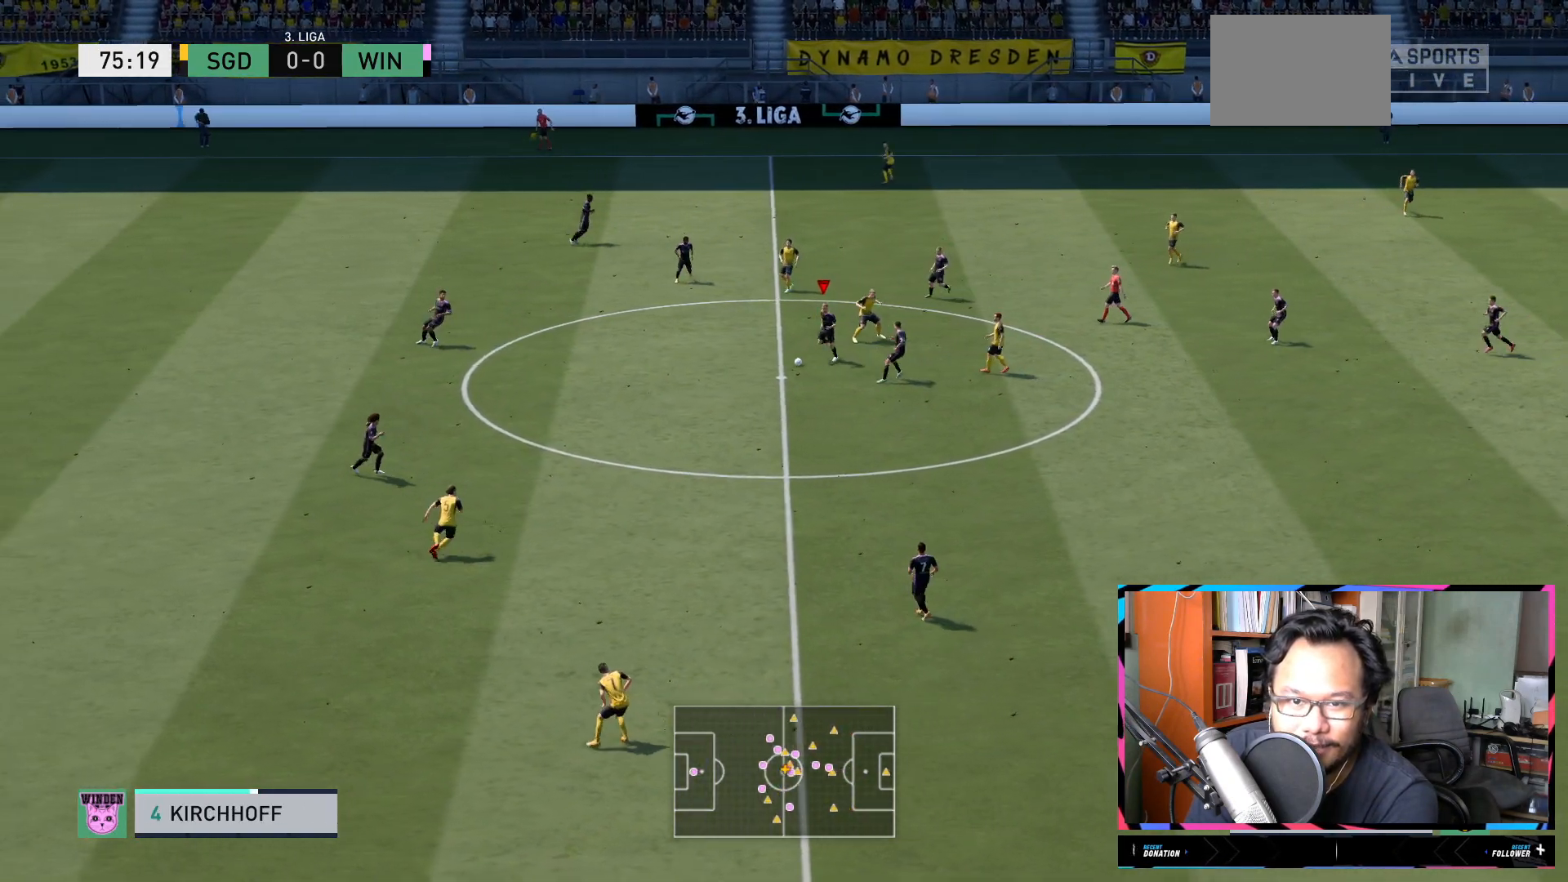
{"buttons": [], "left_stick": "down-right", "right_stick": "center", "events": [[116, "Y", "down"], [317, "Y", "up"], [433, "left_stick", "down-right"]]}
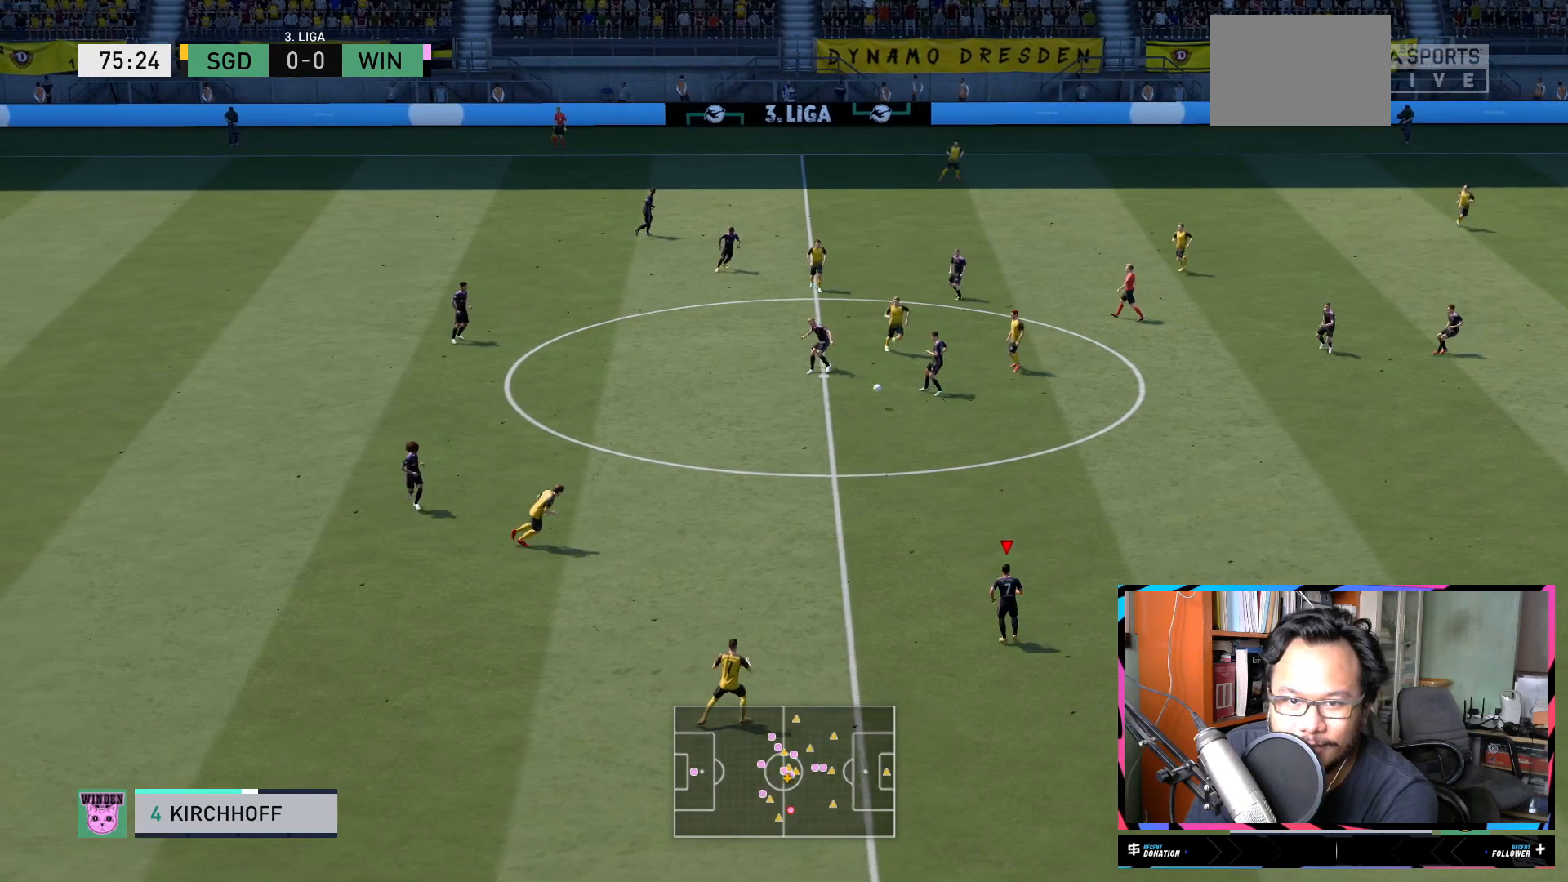
{"buttons": ["R2"], "left_stick": "right", "right_stick": "center", "events": [[117, "left_stick", "center"], [300, "R2", "down"], [317, "left_stick", "right"]]}
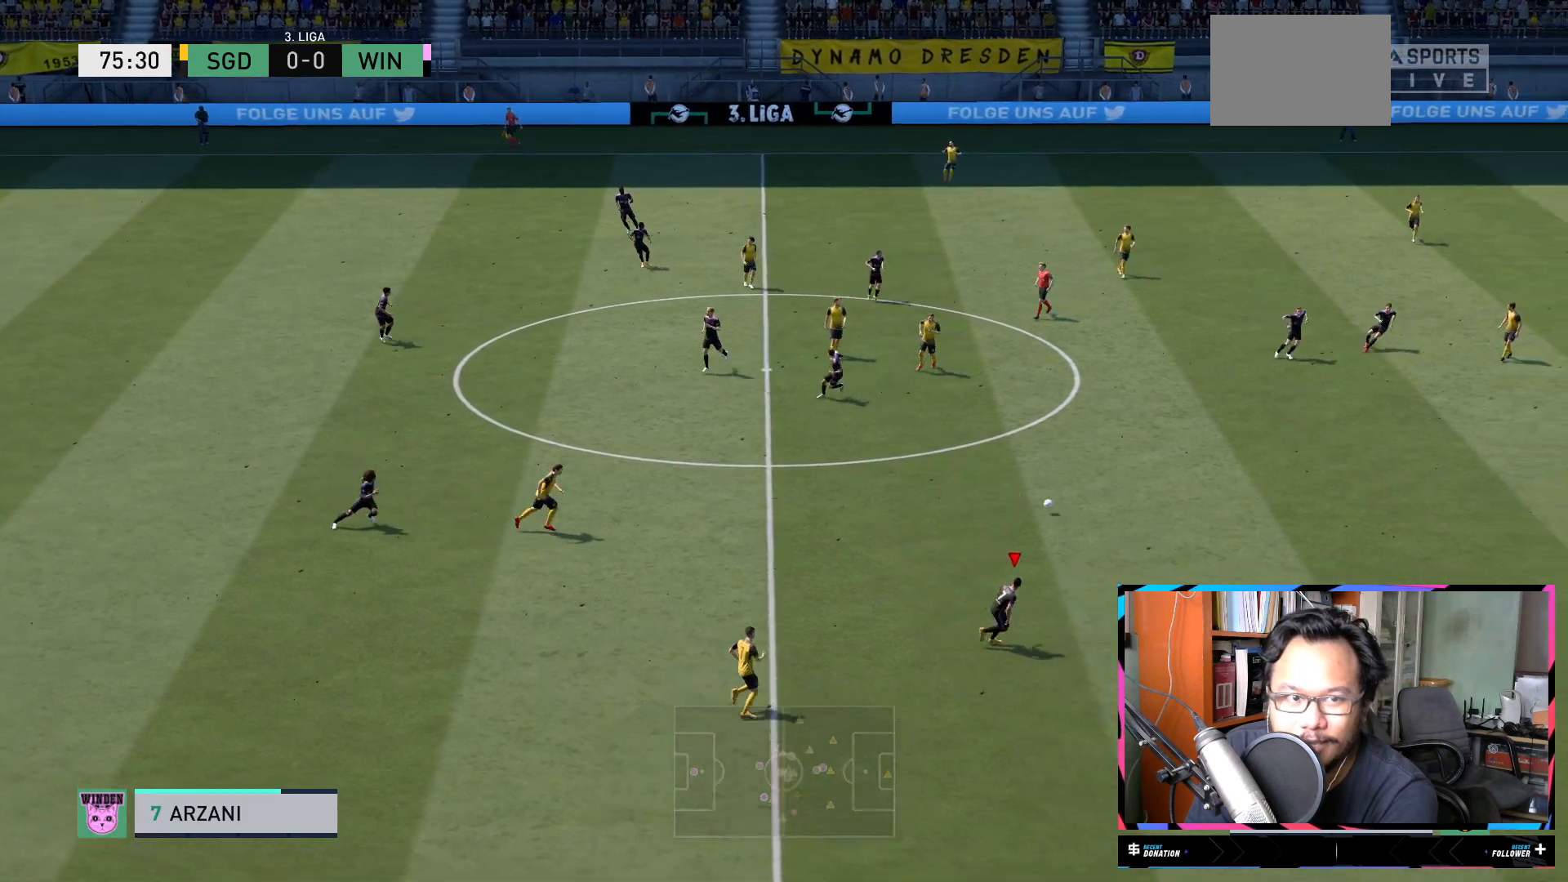
{"buttons": ["R2"], "left_stick": "right", "right_stick": "center", "events": []}
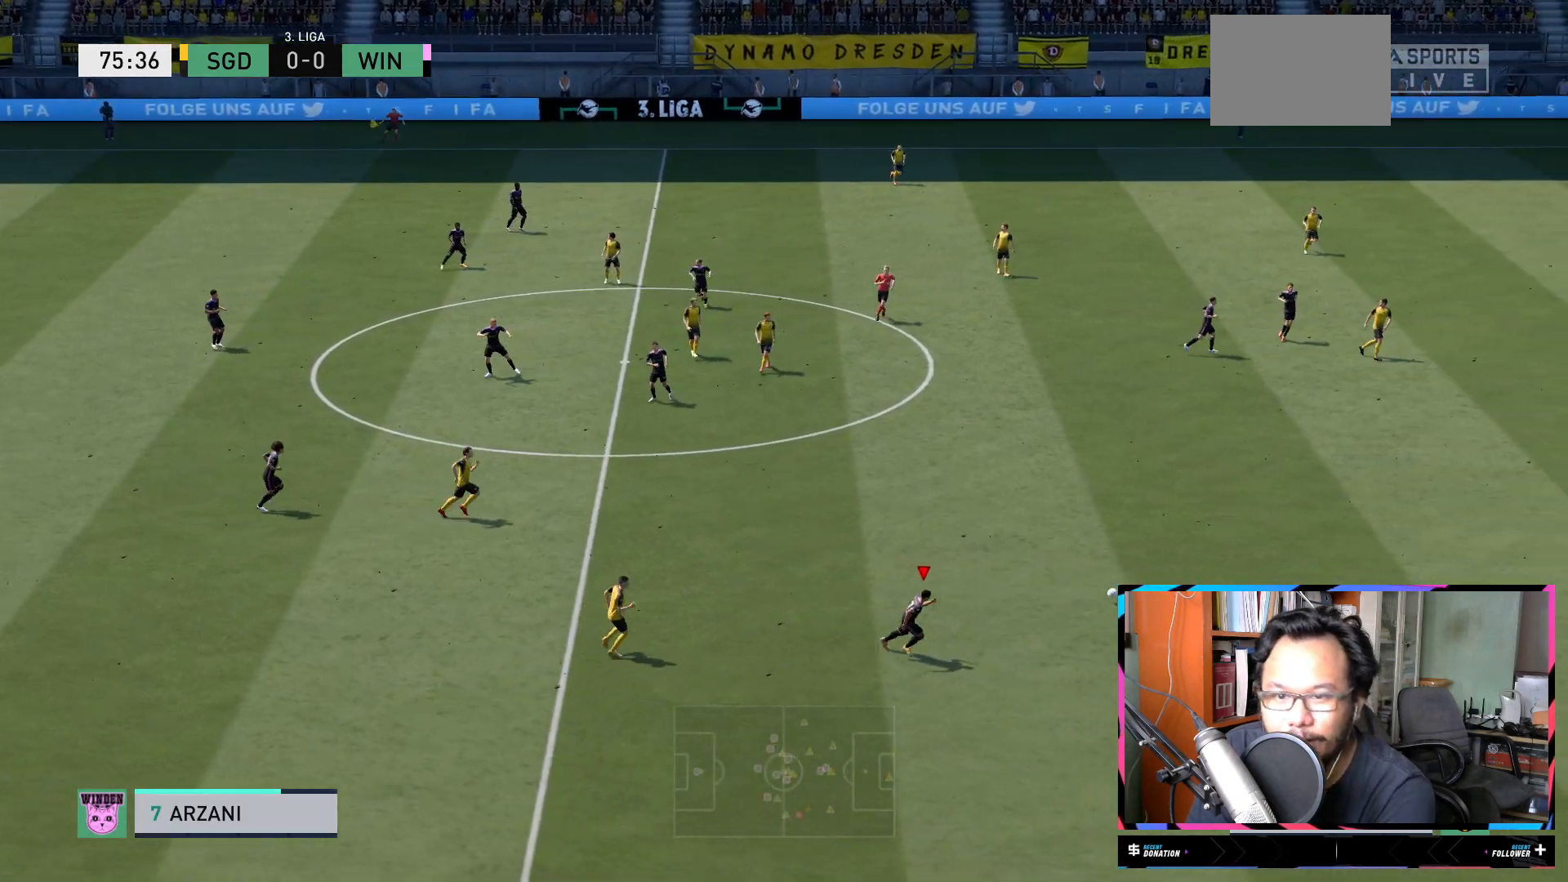
{"buttons": ["R2"], "left_stick": "right", "right_stick": "center", "events": []}
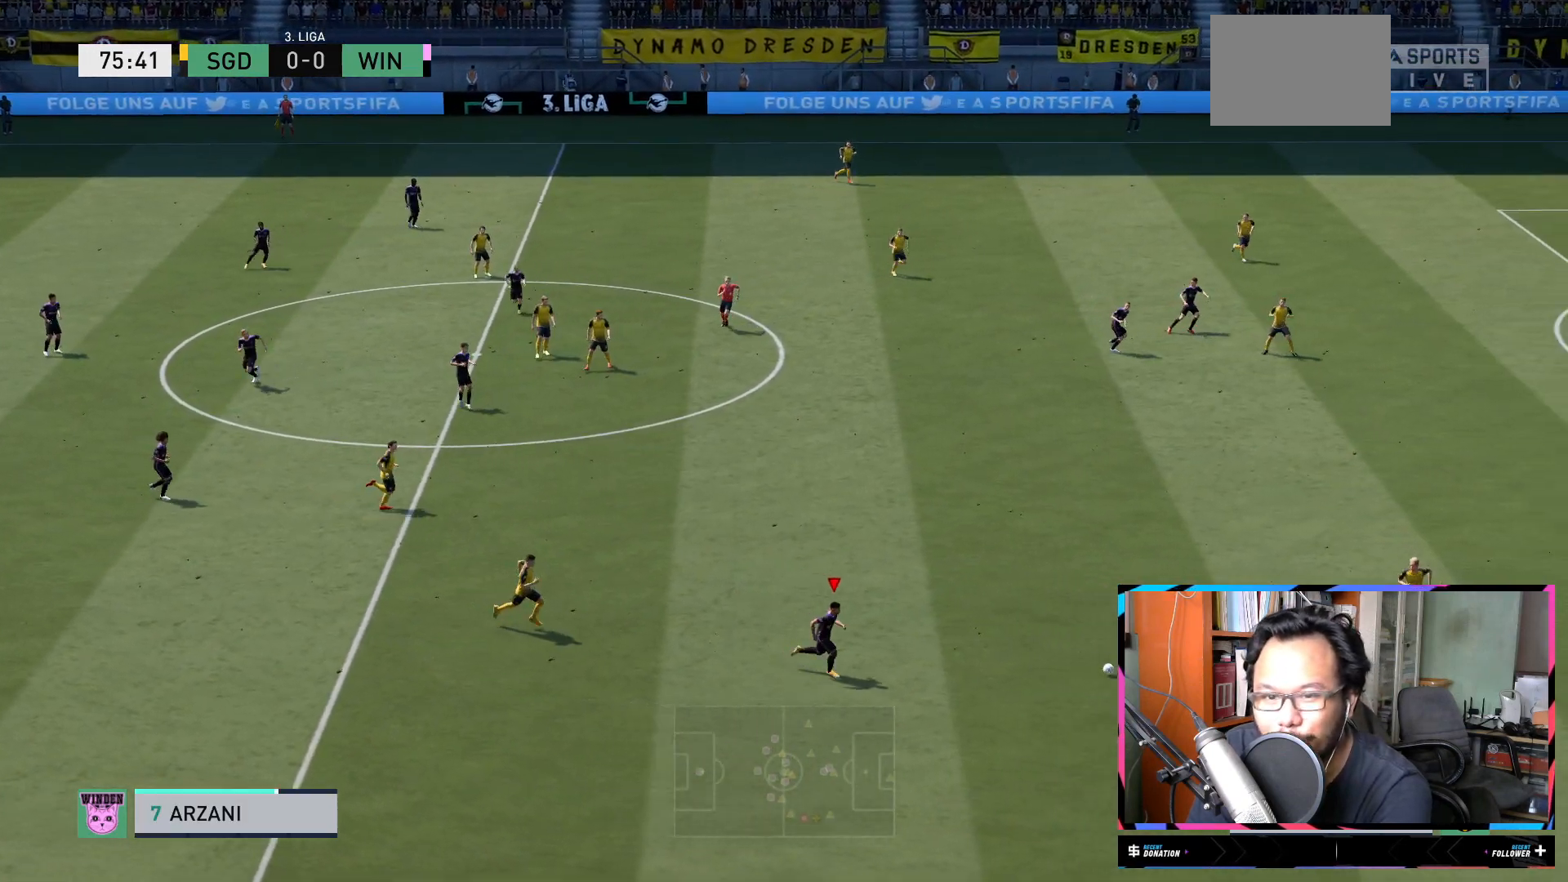
{"buttons": ["R2"], "left_stick": "down-right", "right_stick": "center", "events": [[150, "left_stick", "down-right"]]}
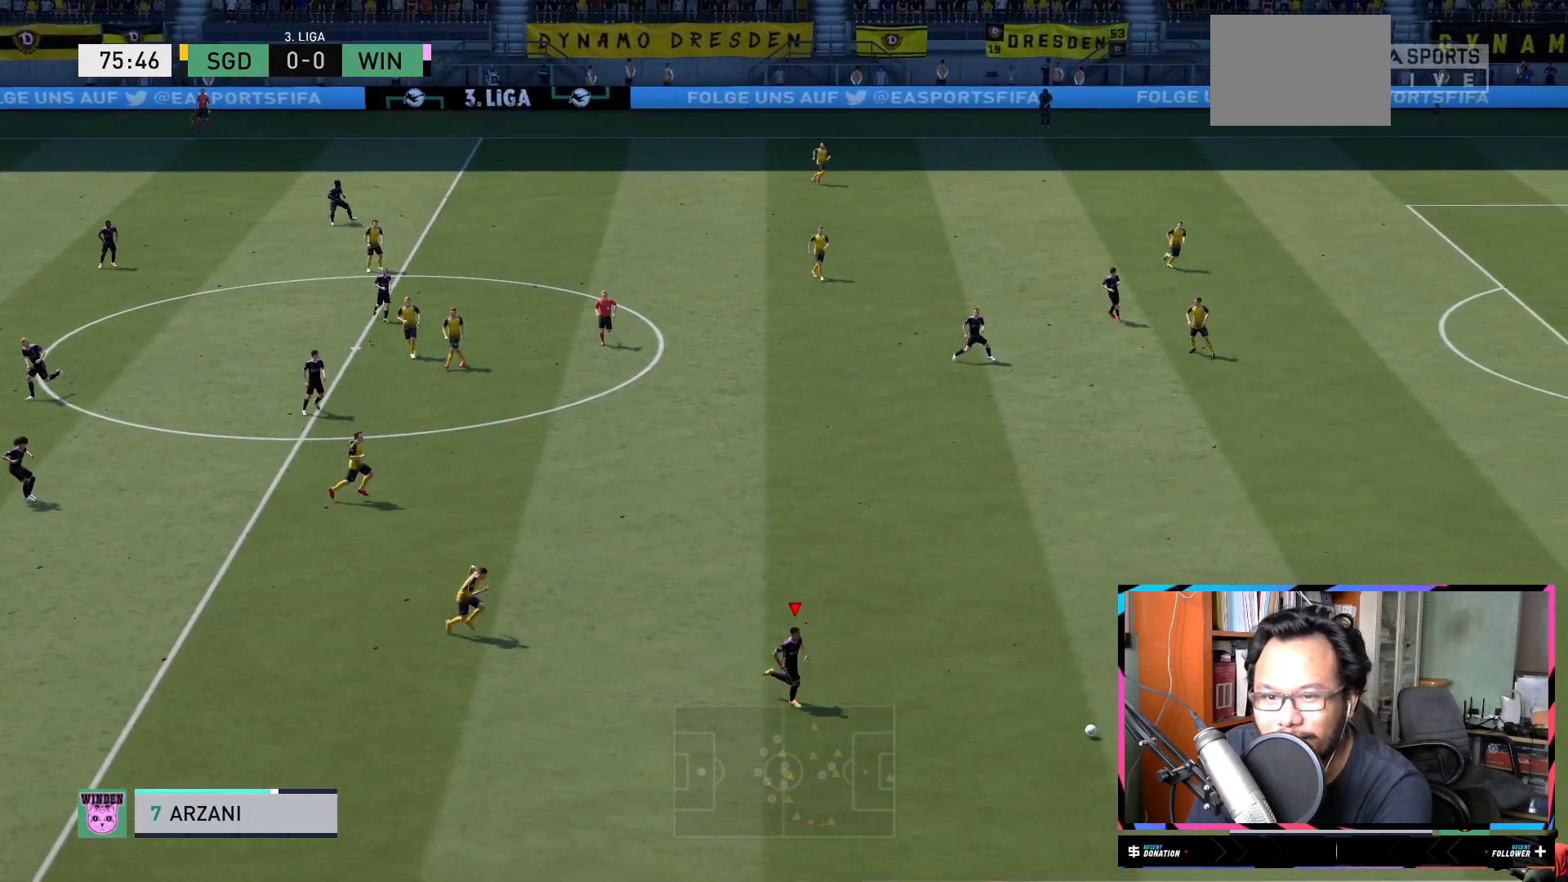
{"buttons": ["R2"], "left_stick": "down-right", "right_stick": "center", "events": []}
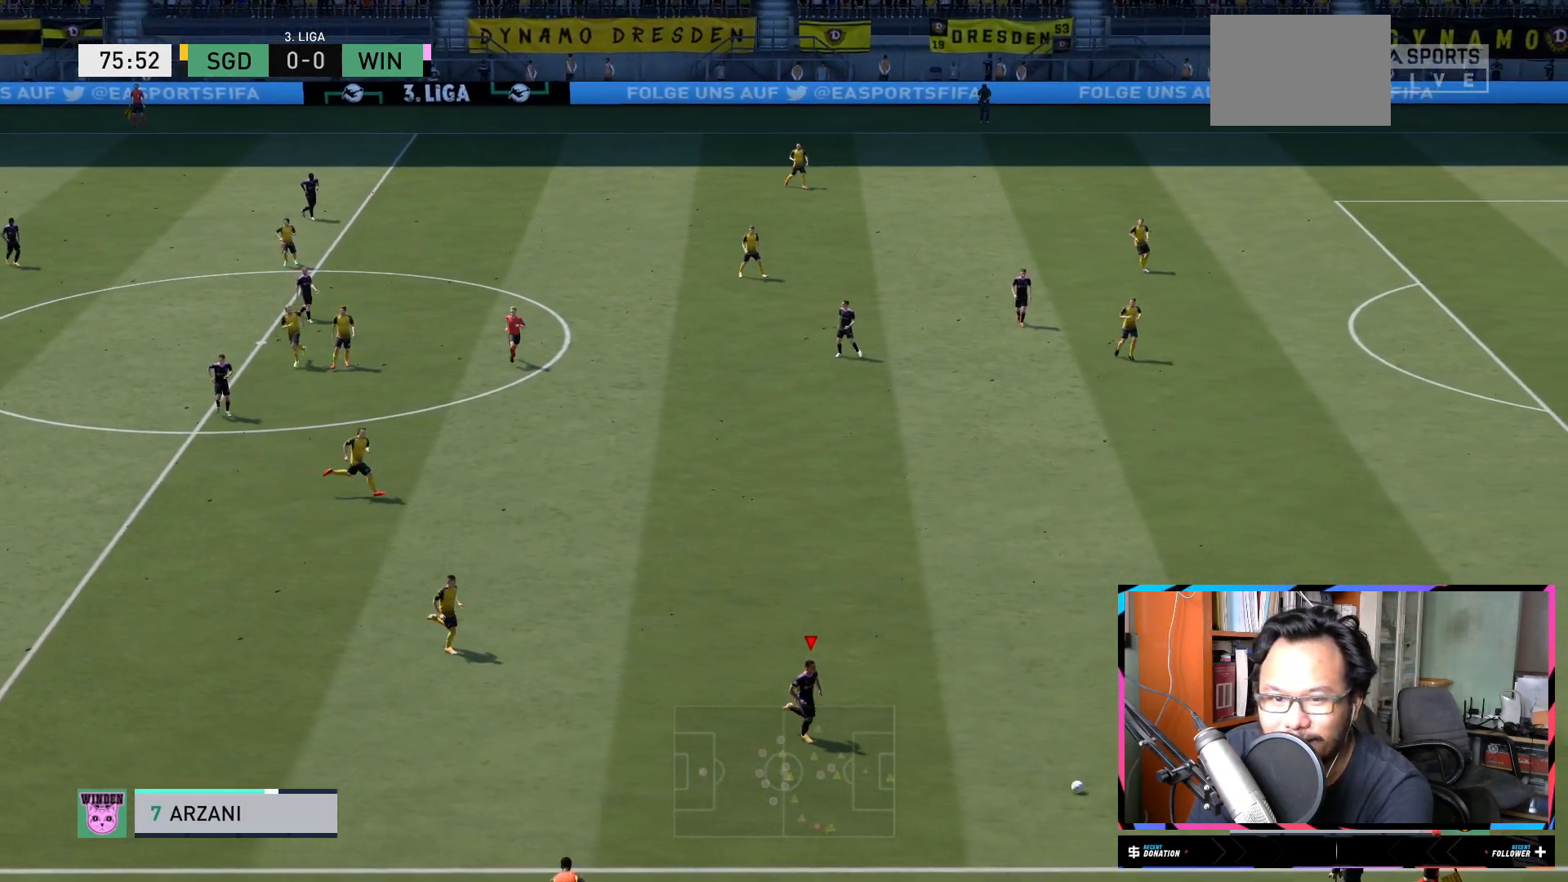
{"buttons": ["B", "L1", "R2"], "left_stick": "down-right", "right_stick": "center", "events": [[317, "L1", "down"], [417, "B", "down"]]}
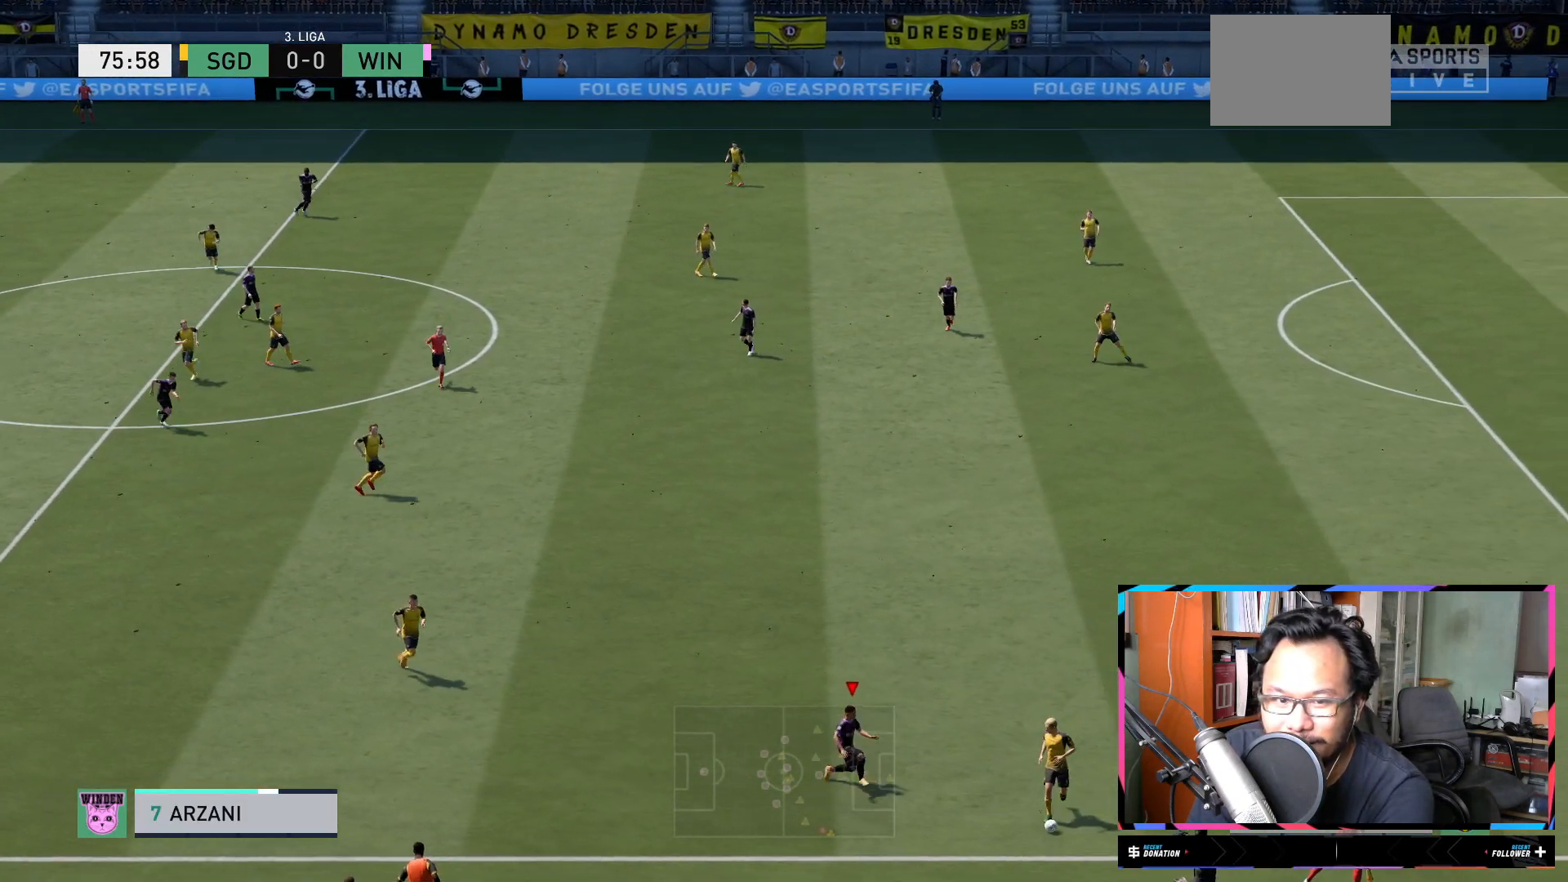
{"buttons": ["L1", "R2"], "left_stick": "down-right", "right_stick": "center", "events": [[84, "B", "up"]]}
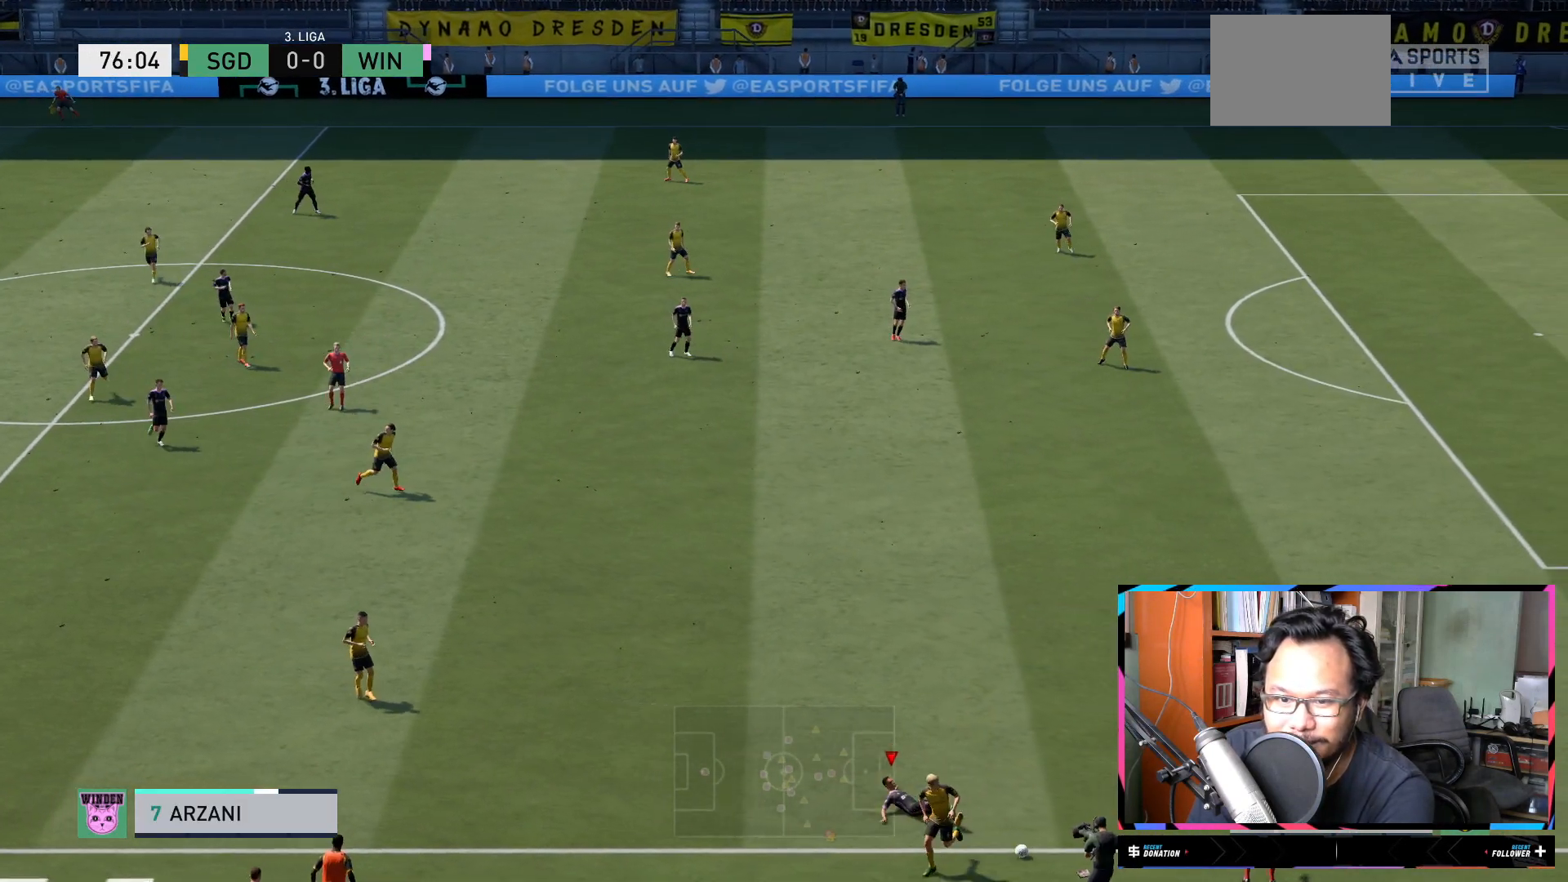
{"buttons": ["R2"], "left_stick": "center", "right_stick": "center", "events": [[317, "L1", "up"], [383, "left_stick", "center"]]}
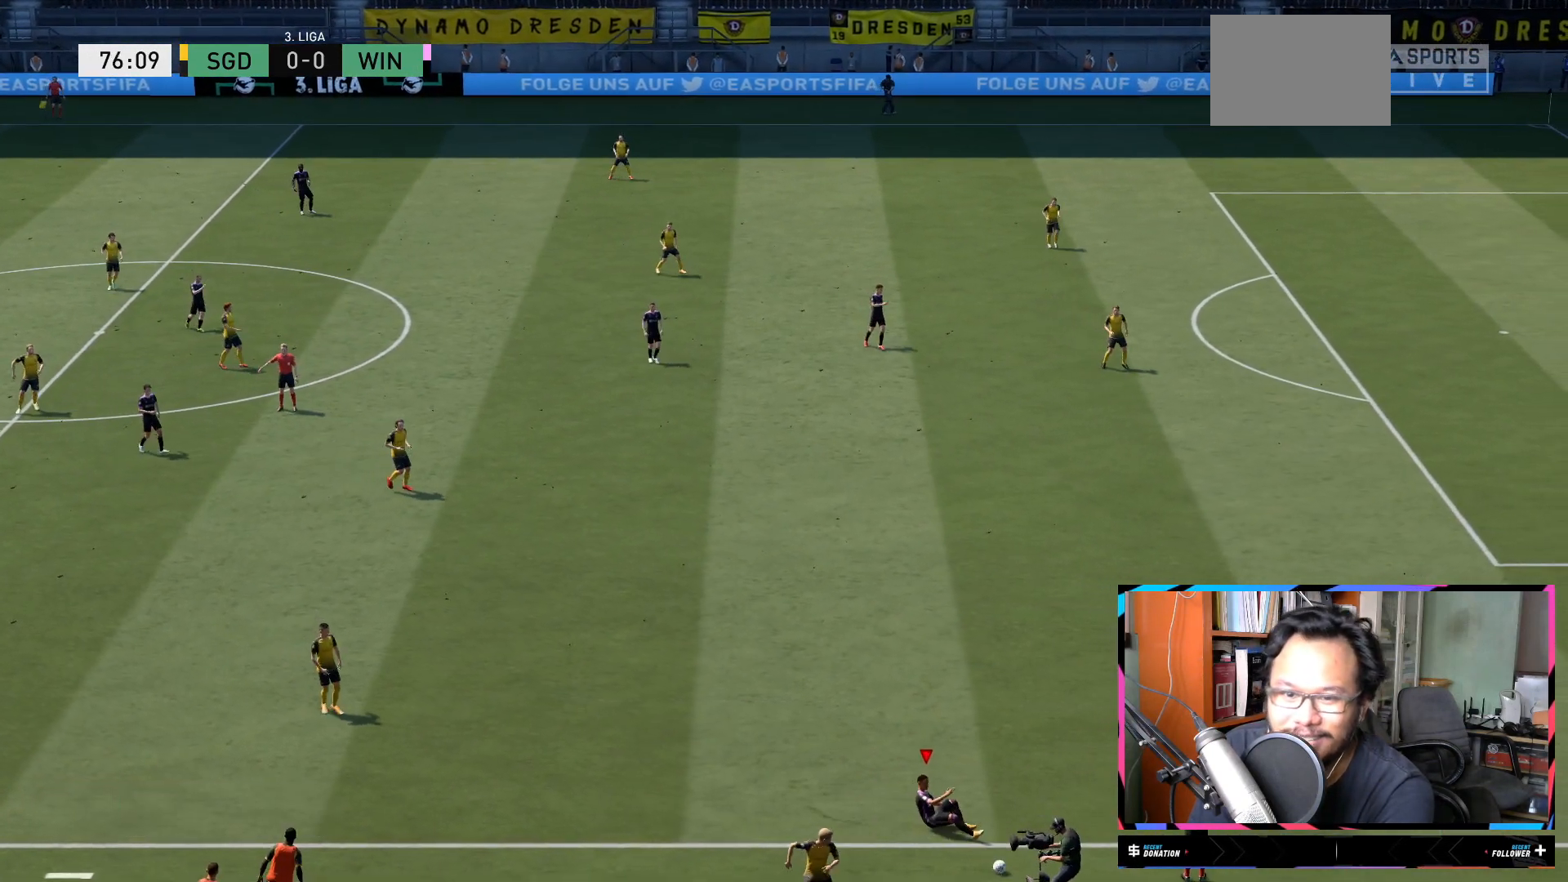
{"buttons": [], "left_stick": "center", "right_stick": "center", "events": [[150, "R2", "up"]]}